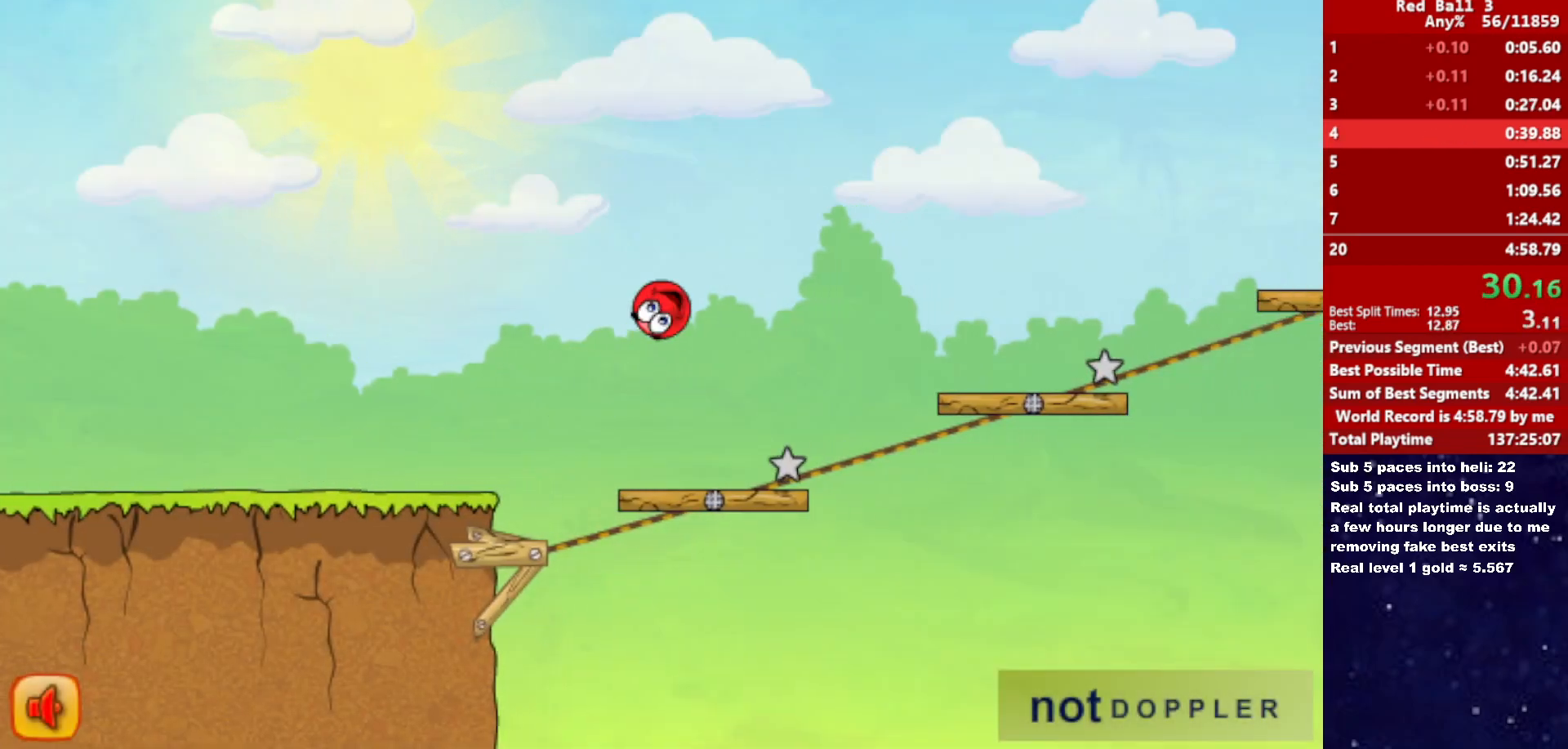
Gameplay with keyboard; each line is a JSON object with the keys held at the frame after it. "events" lists presses ("down") and releases ("up") of "down", "left", "p", "r", "right" and "up" between this image and that frame as [ms after this image, input, new state], when the widget could be followed in between. No other keys are recorded. Mouse input is not recorded.
{"keys": ["right", "up"], "events": []}
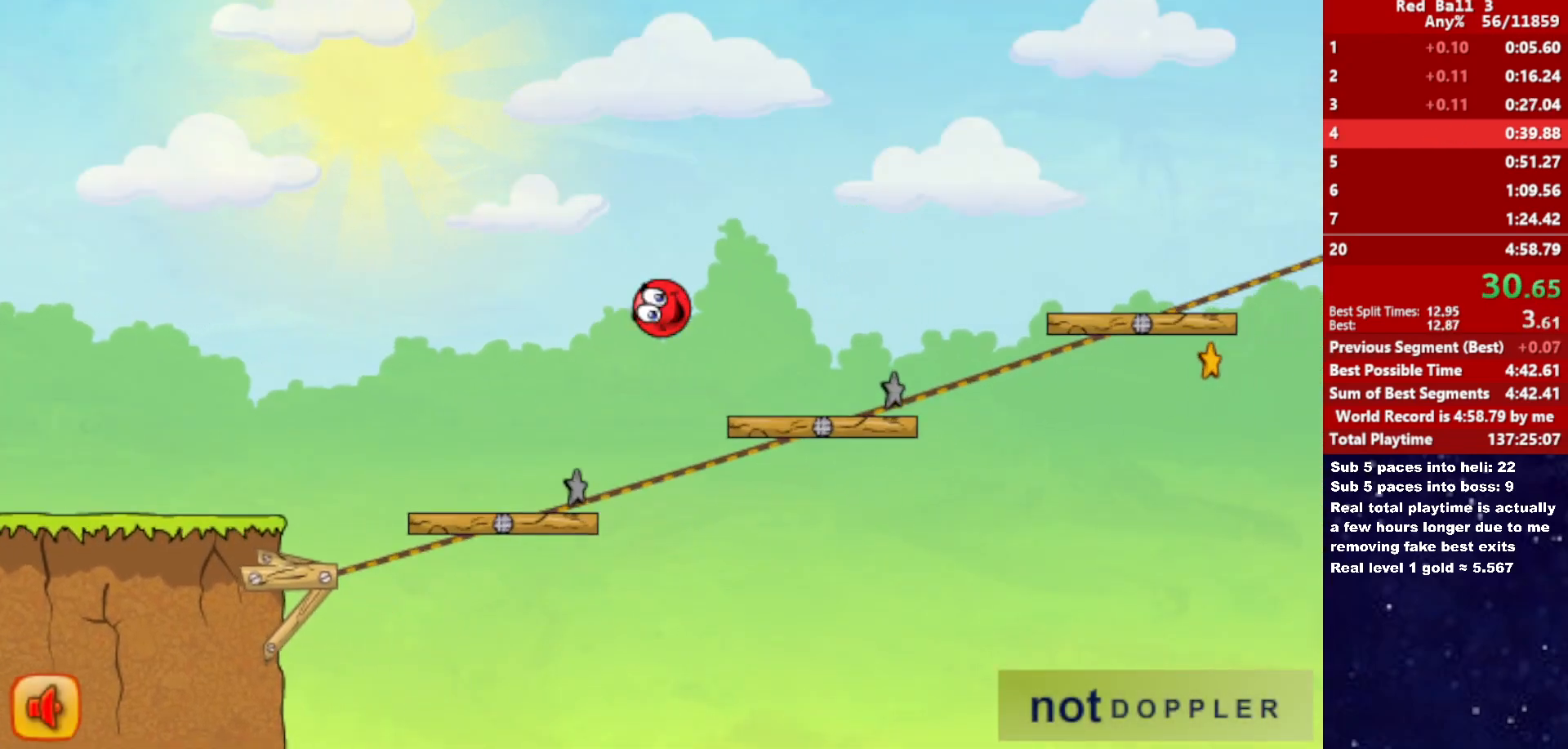
{"keys": ["right", "up"], "events": []}
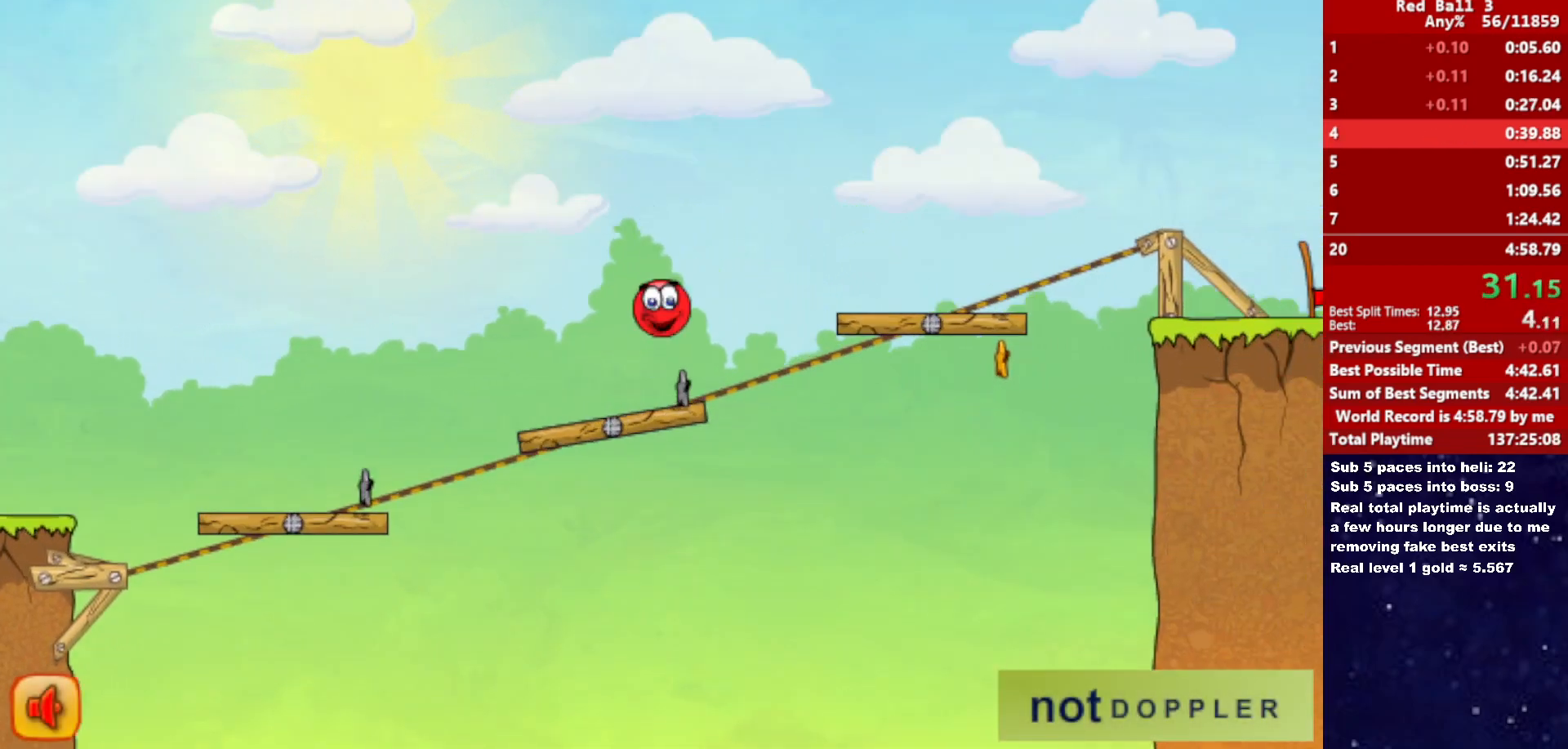
{"keys": ["right", "up"], "events": []}
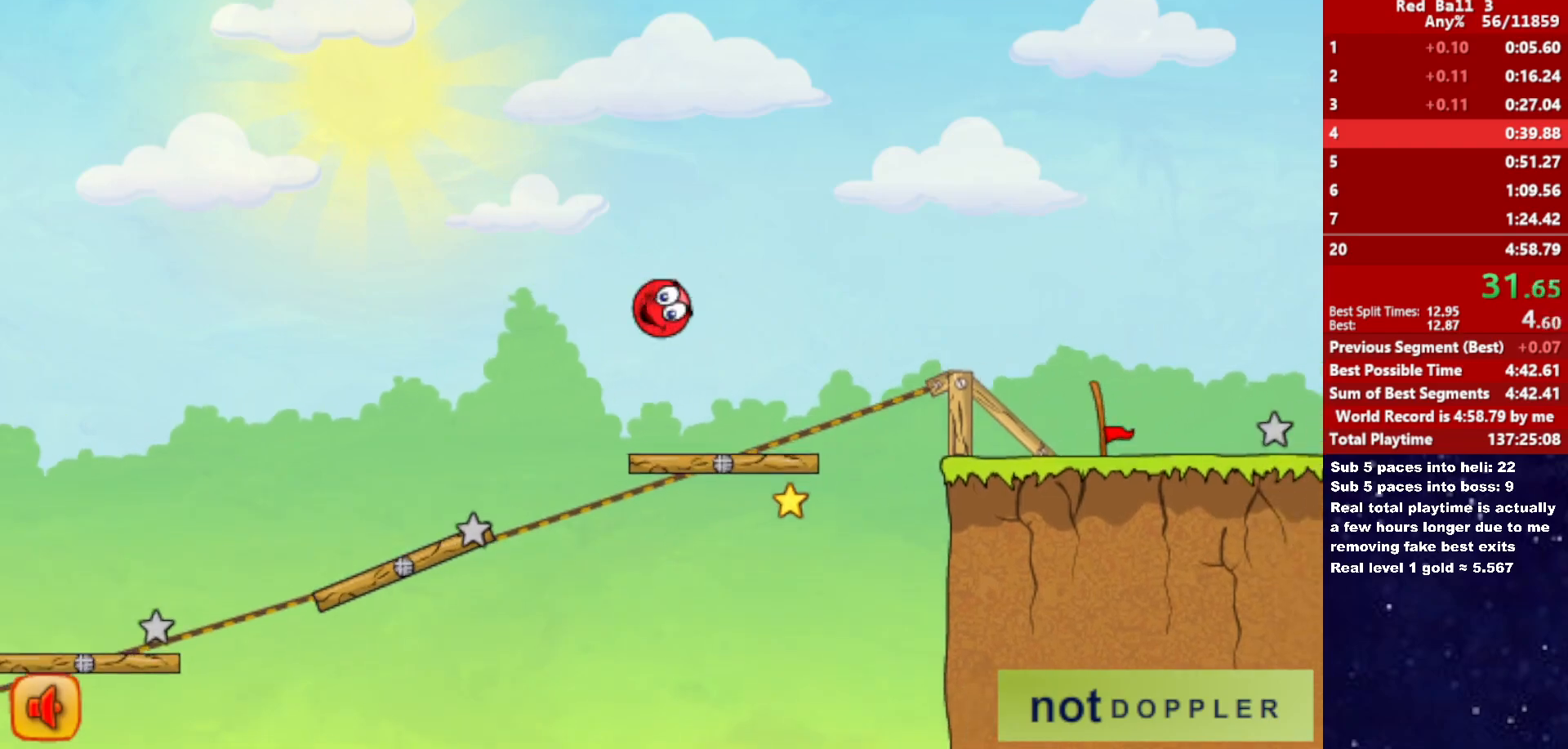
{"keys": ["right", "up"], "events": []}
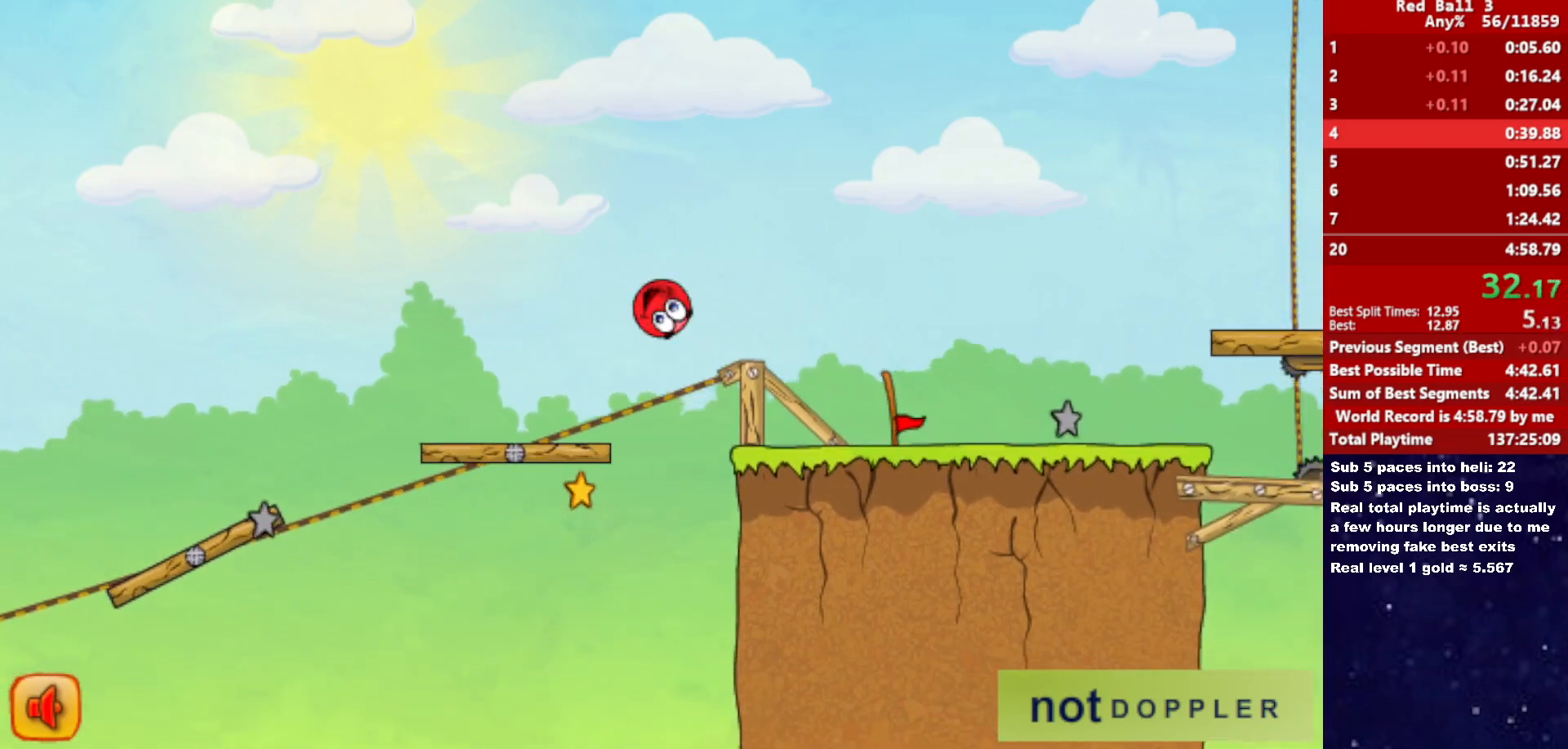
{"keys": ["right", "up"], "events": [[283, "p", "down"], [350, "p", "up"]]}
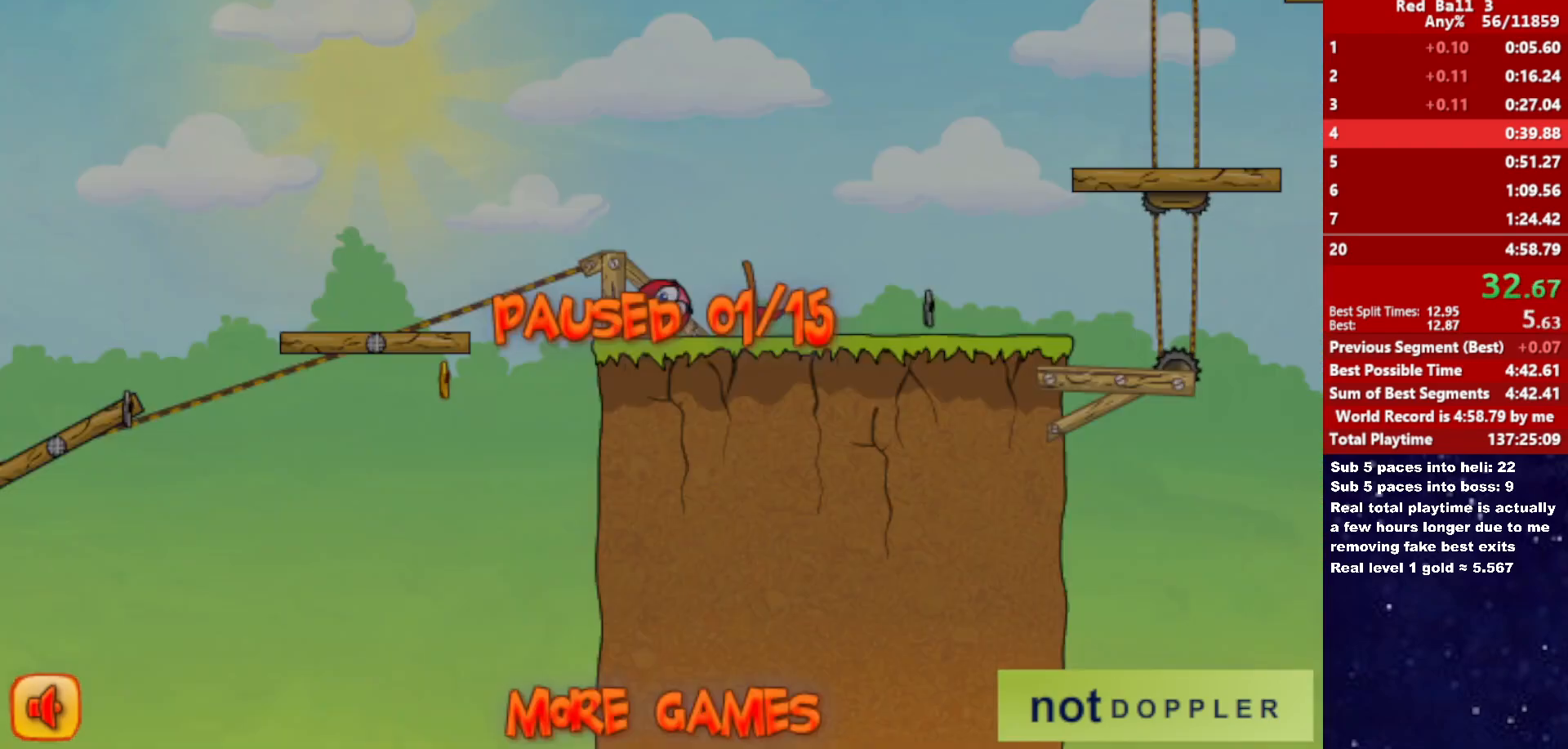
{"keys": ["right", "up"], "events": [[333, "p", "down"], [383, "p", "up"]]}
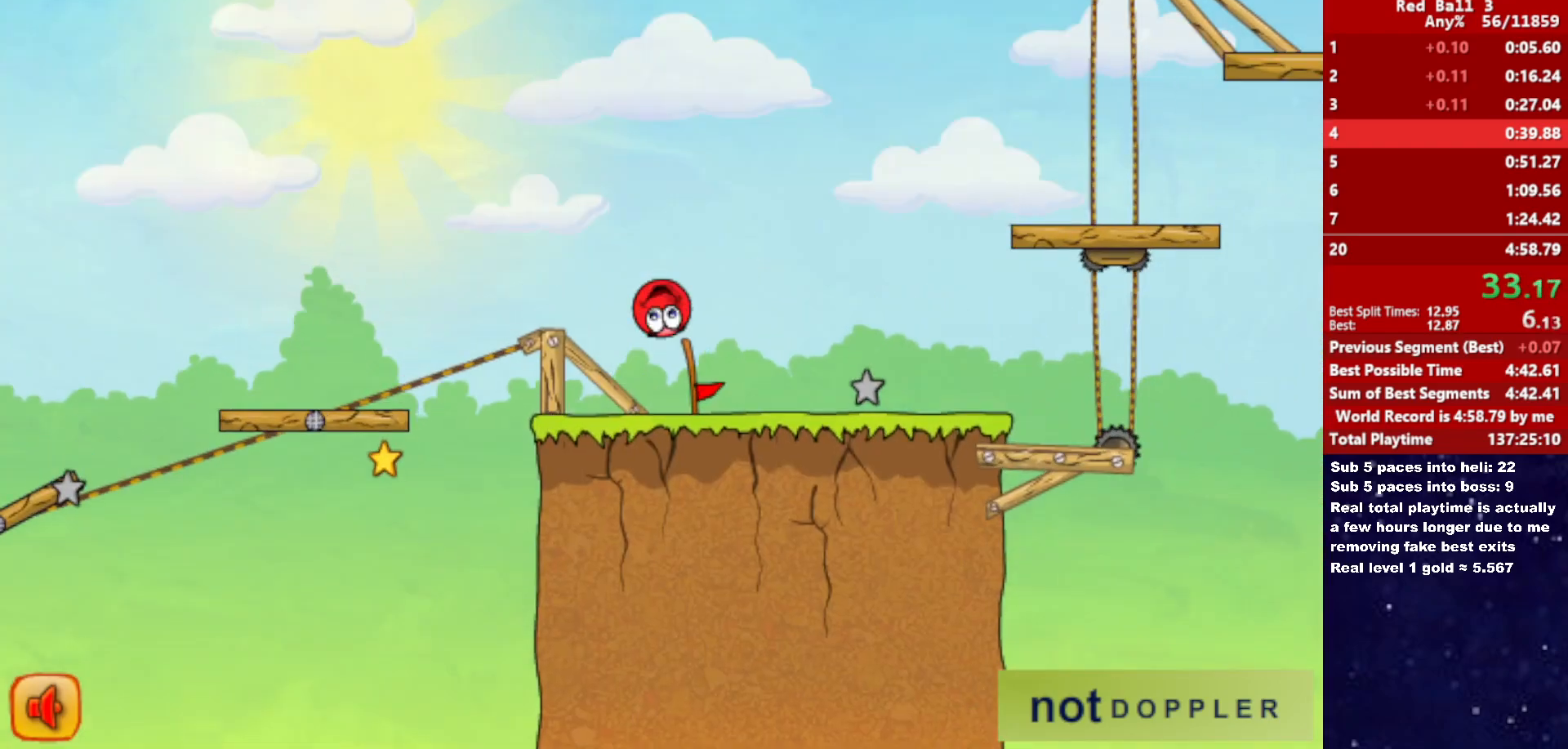
{"keys": ["right", "up"], "events": []}
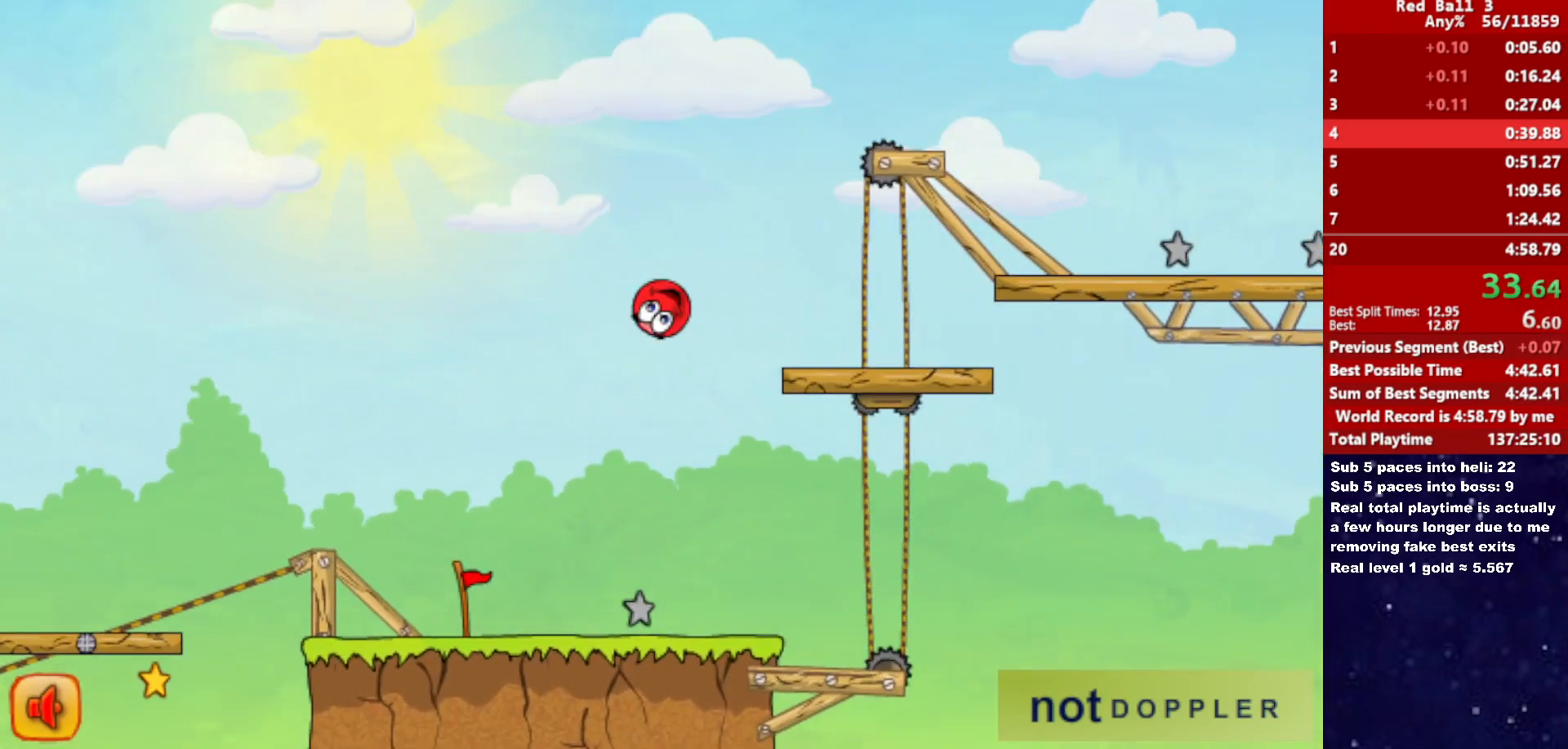
{"keys": ["right", "up"], "events": []}
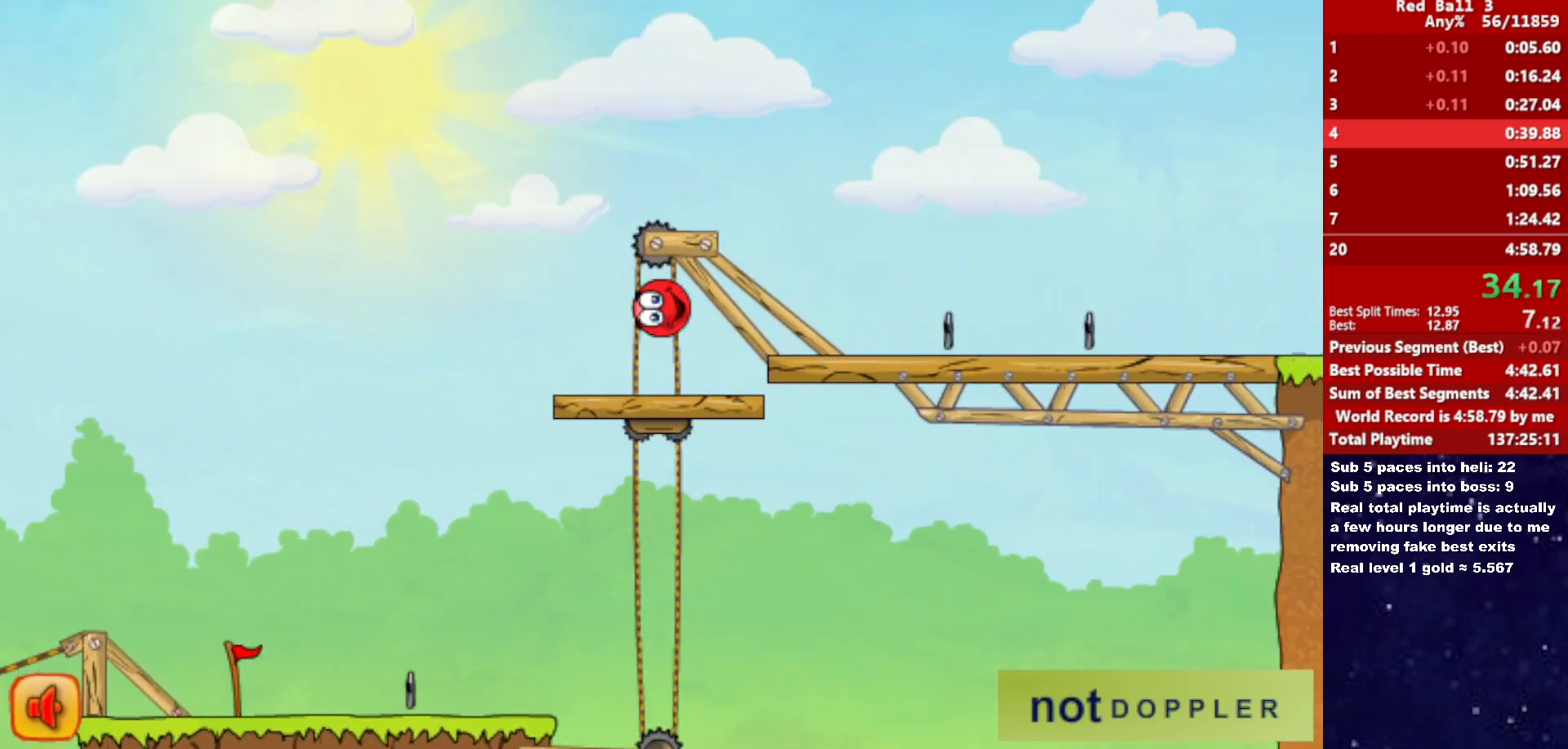
{"keys": ["right"], "events": [[216, "up", "up"]]}
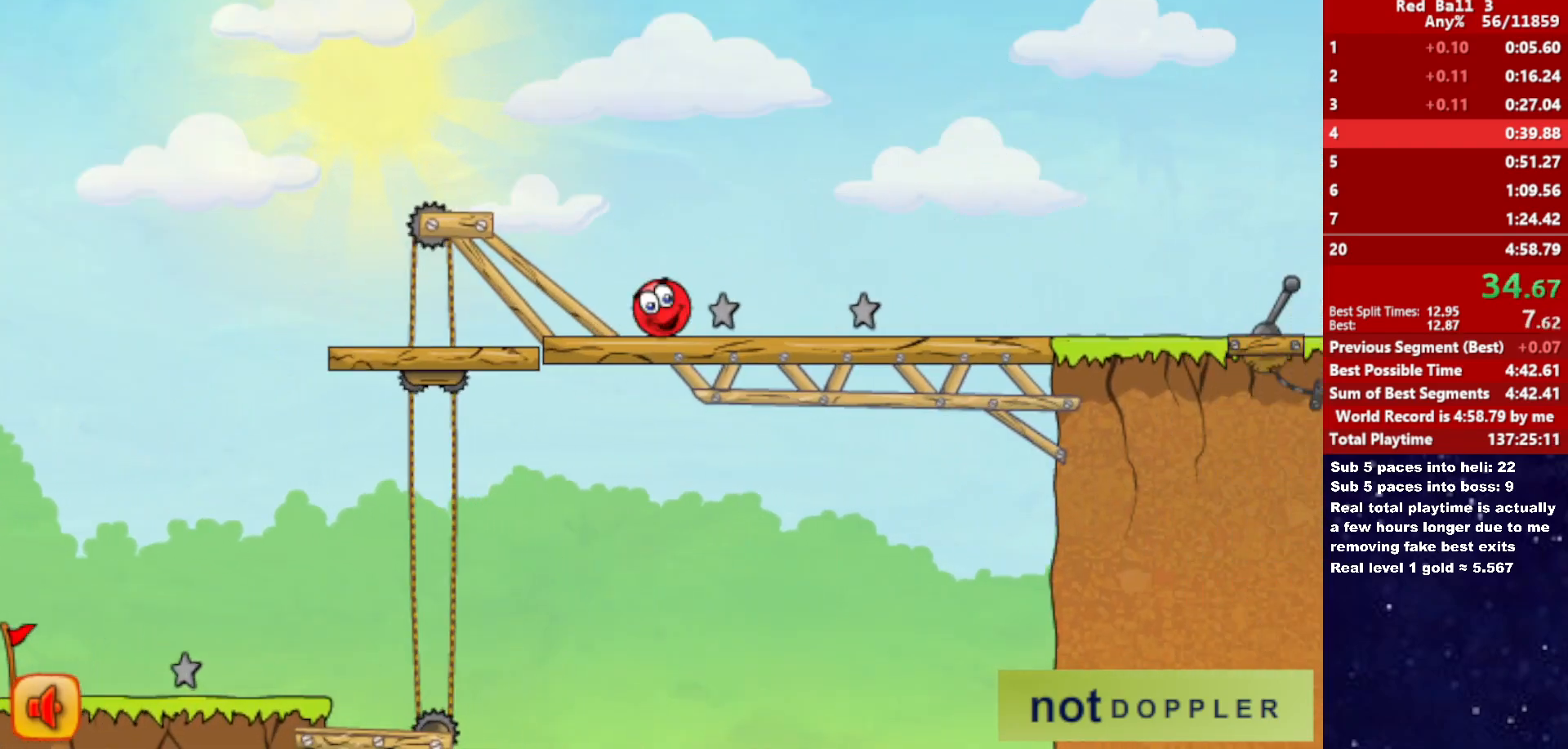
{"keys": ["right", "up"], "events": [[66, "up", "down"]]}
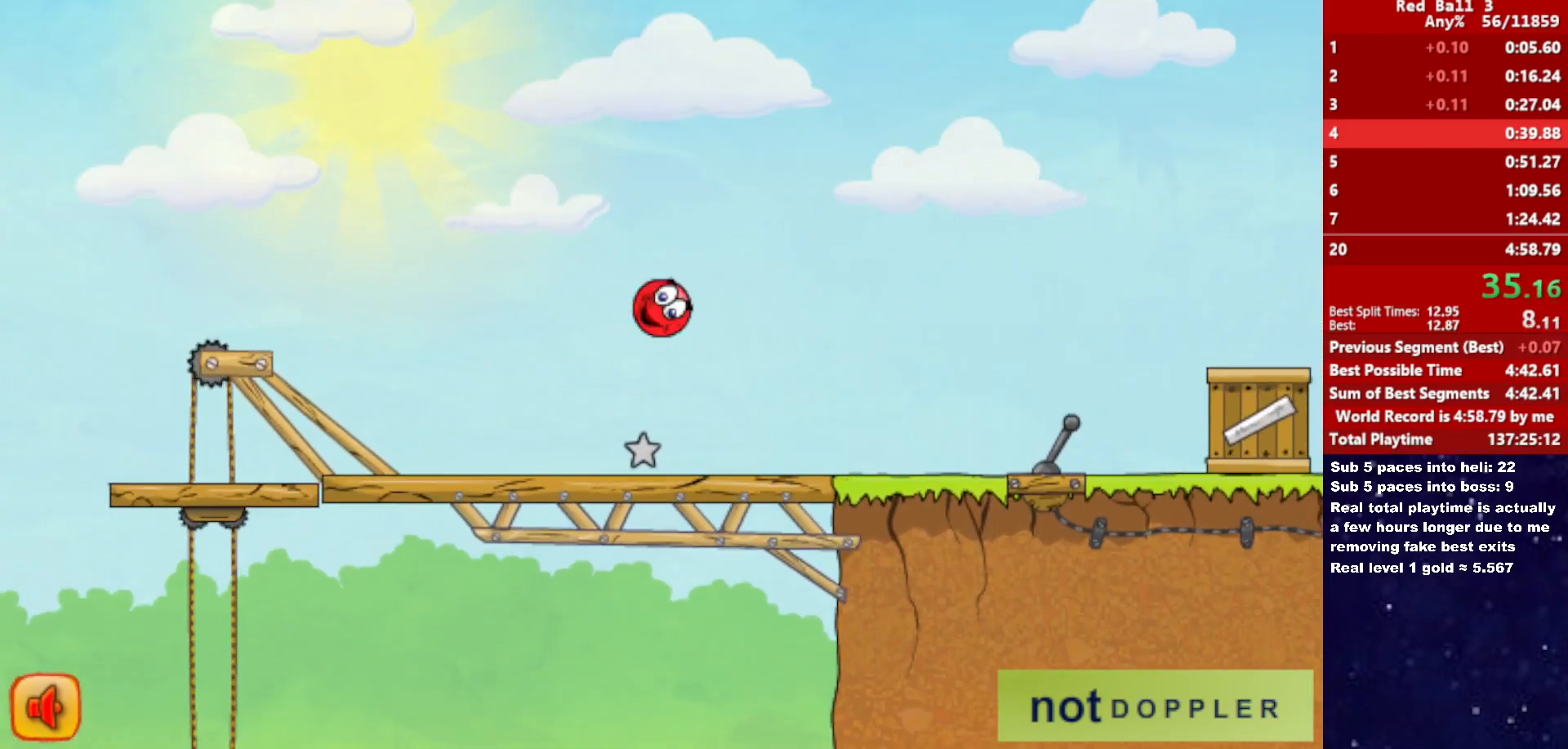
{"keys": ["right", "up"], "events": []}
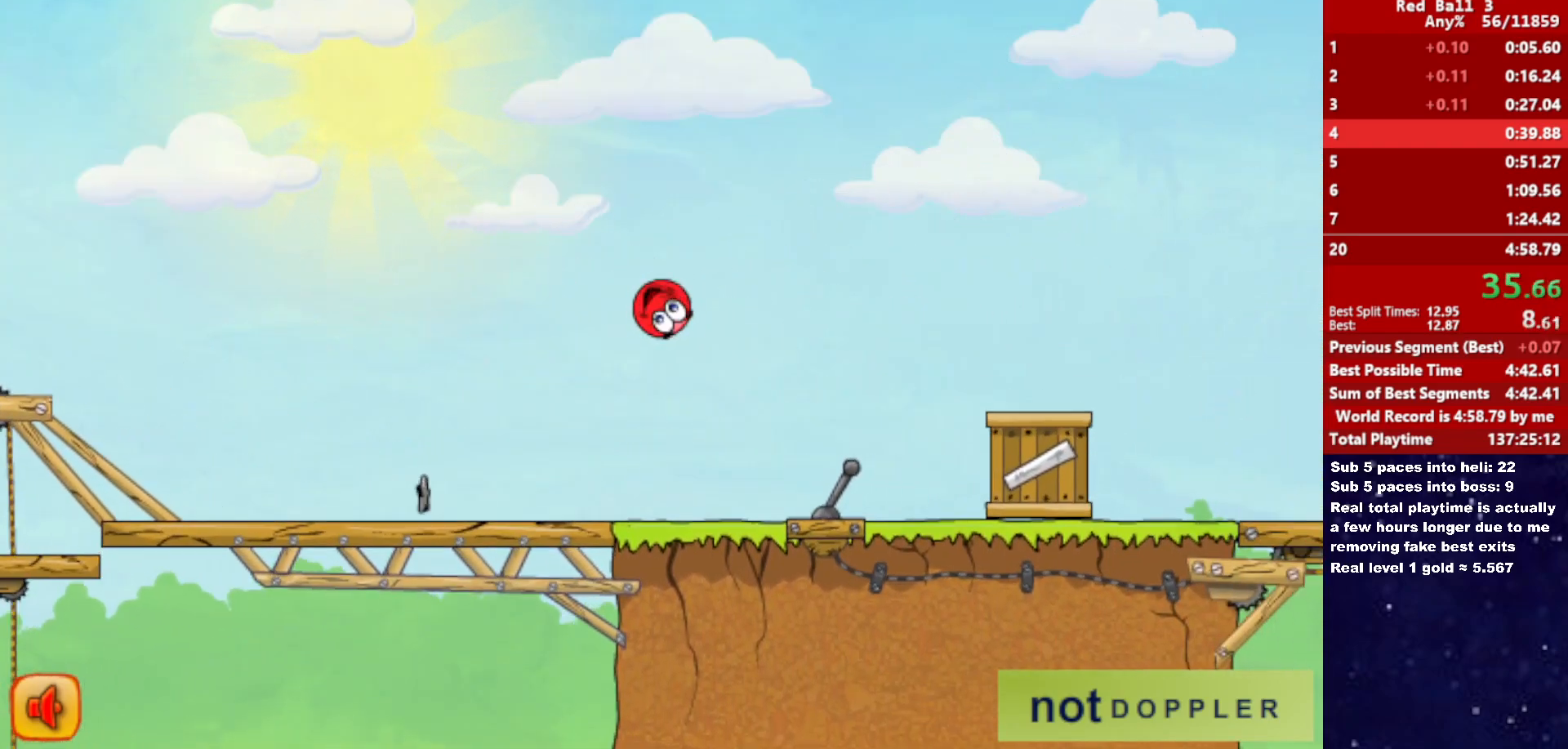
{"keys": ["right", "up"], "events": []}
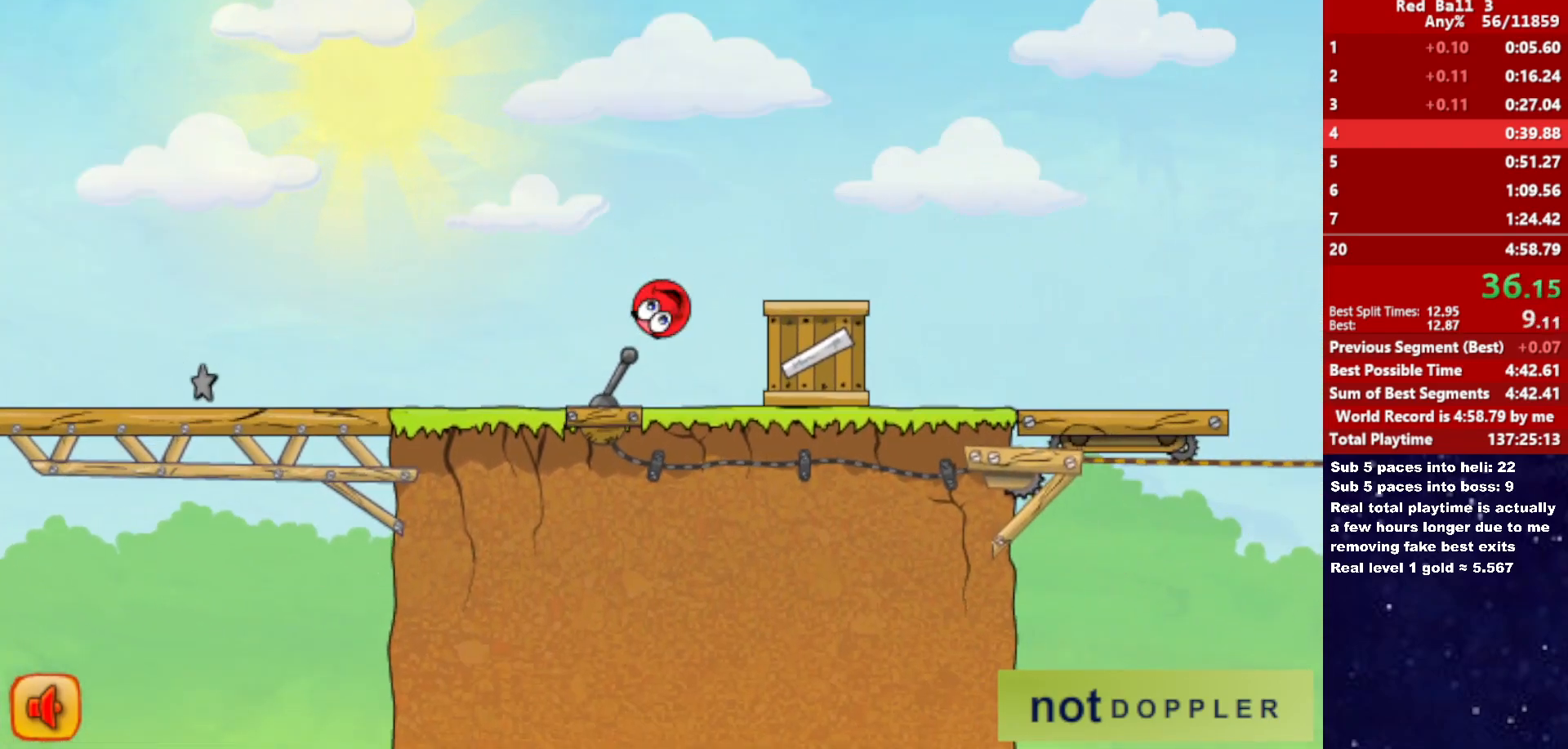
{"keys": ["right"], "events": [[83, "up", "up"]]}
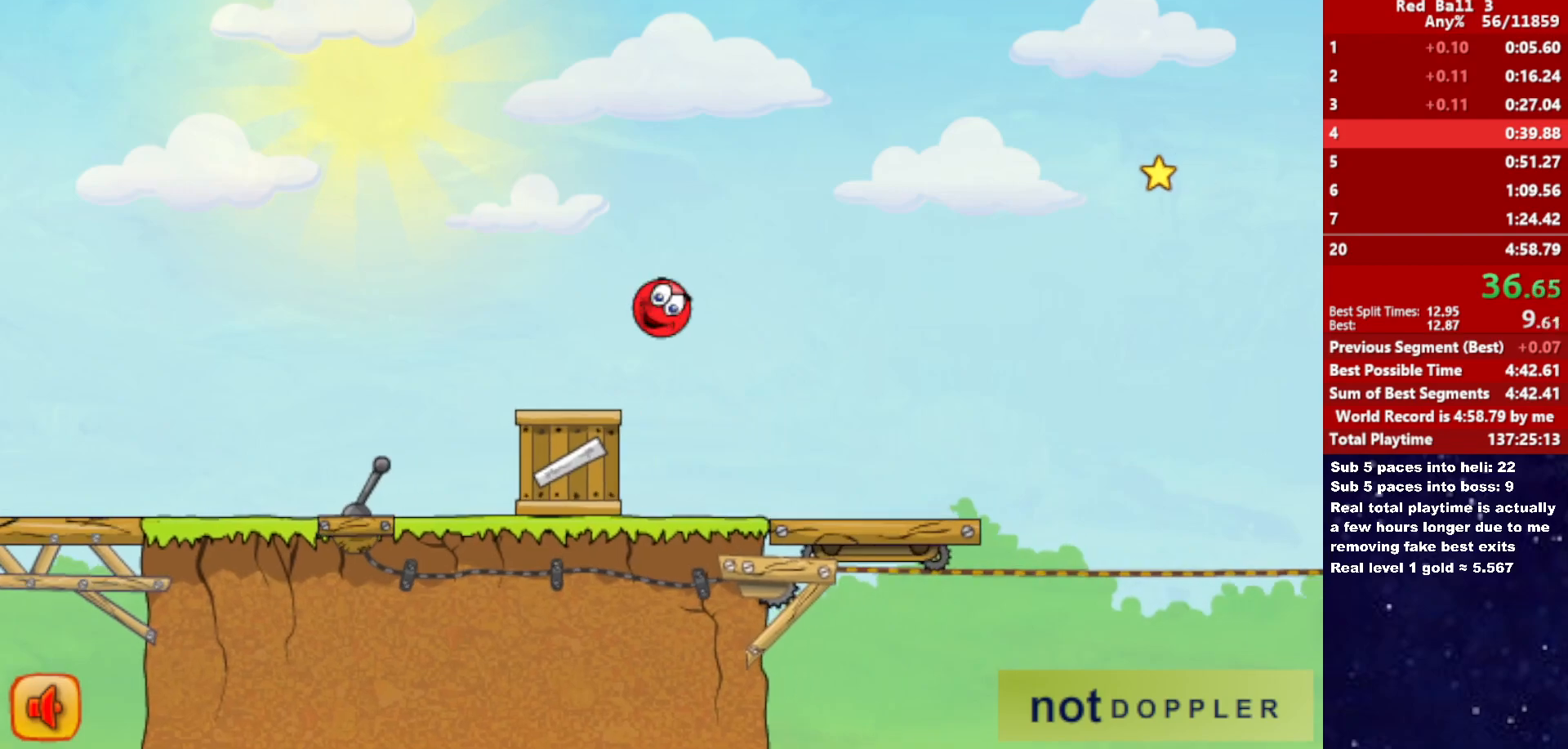
{"keys": ["right"], "events": []}
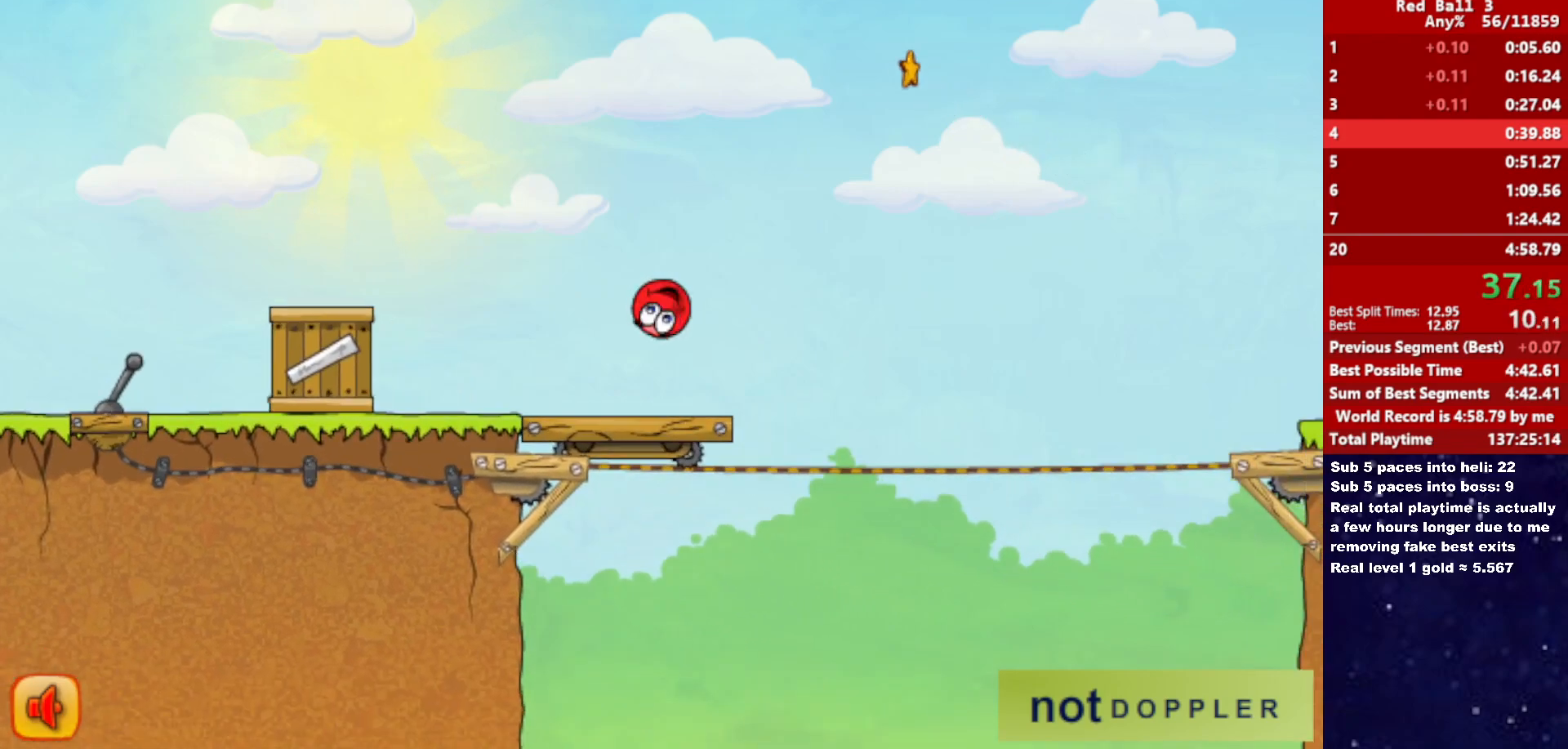
{"keys": ["right"], "events": [[50, "up", "down"], [466, "up", "up"]]}
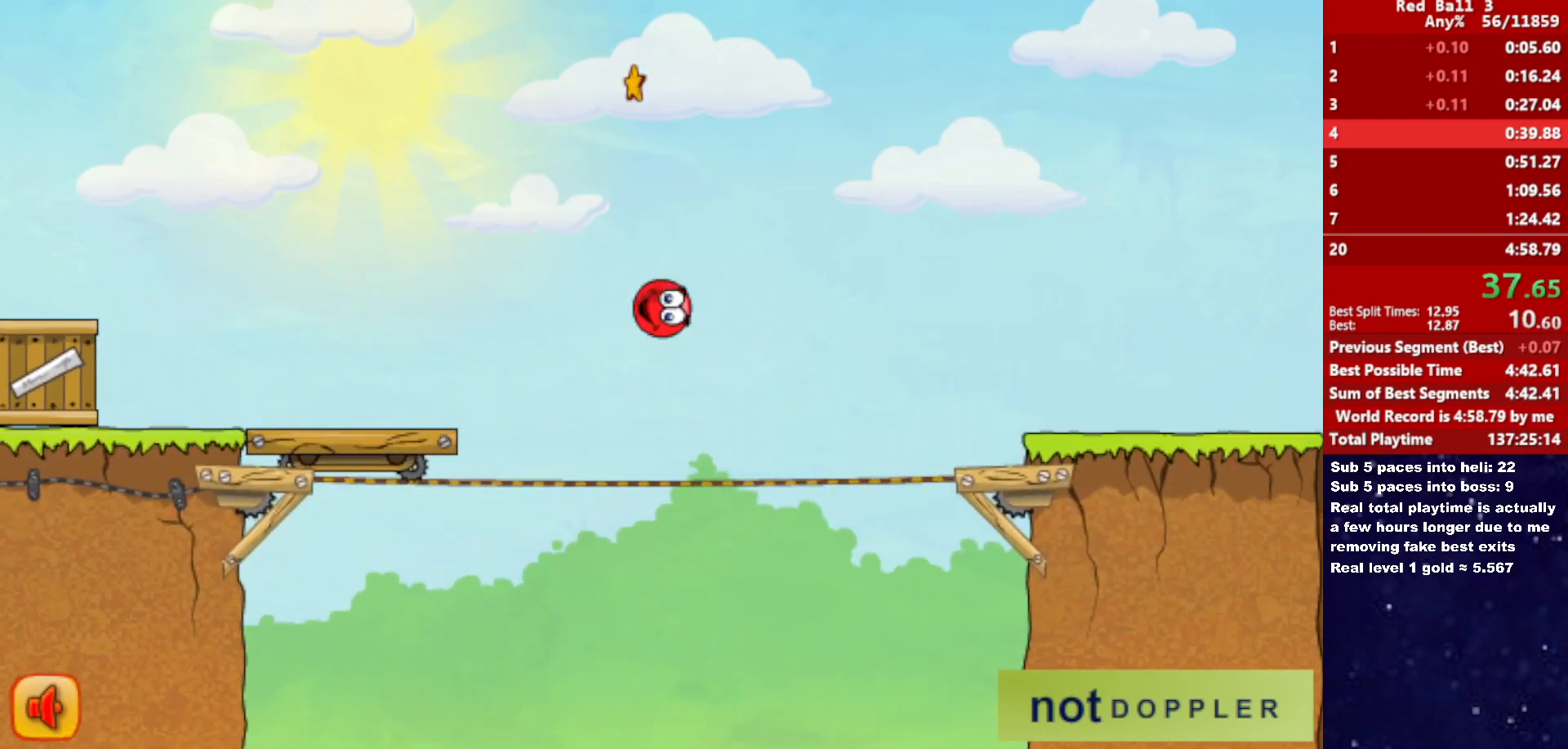
{"keys": ["right"], "events": []}
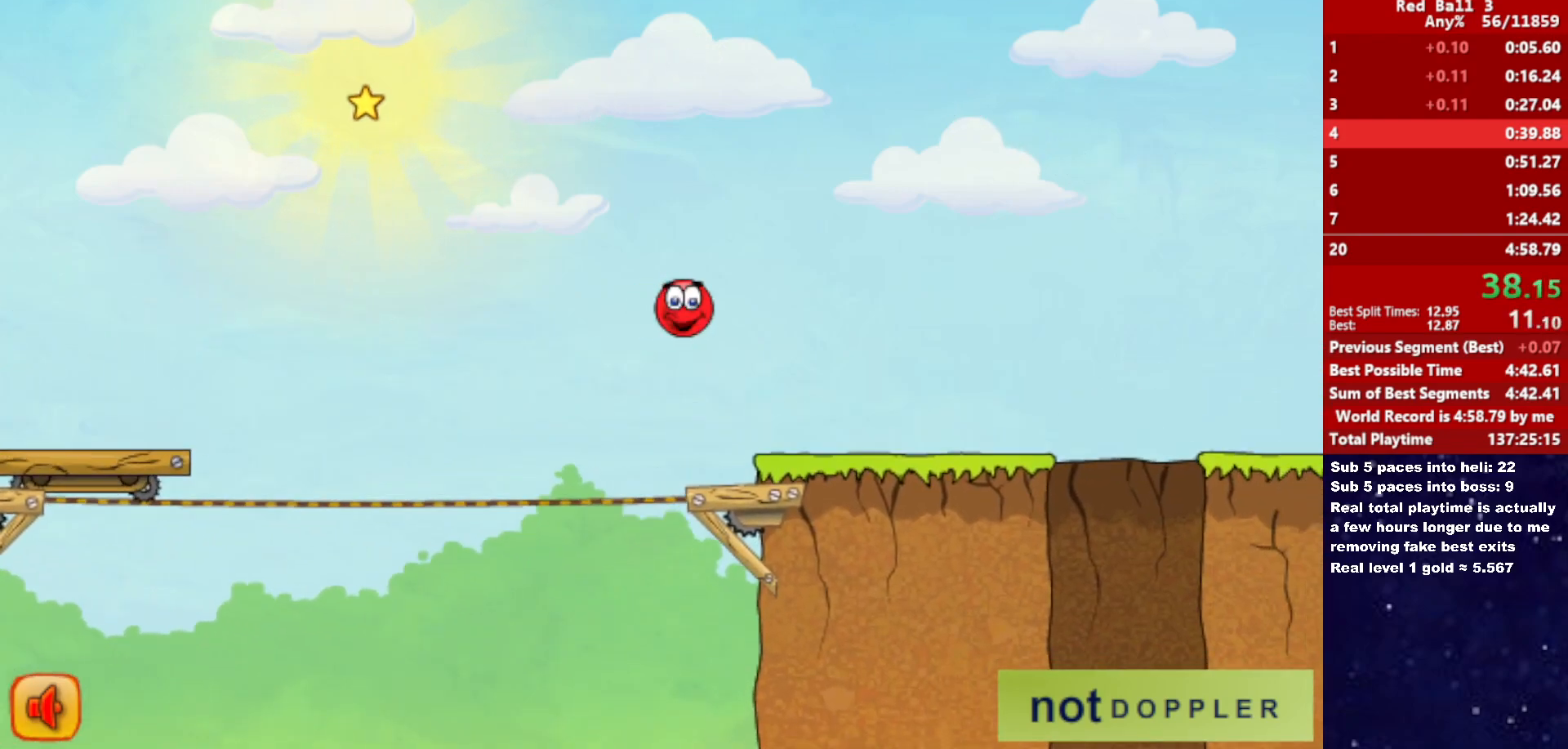
{"keys": ["left"], "events": [[433, "right", "up"], [450, "left", "down"]]}
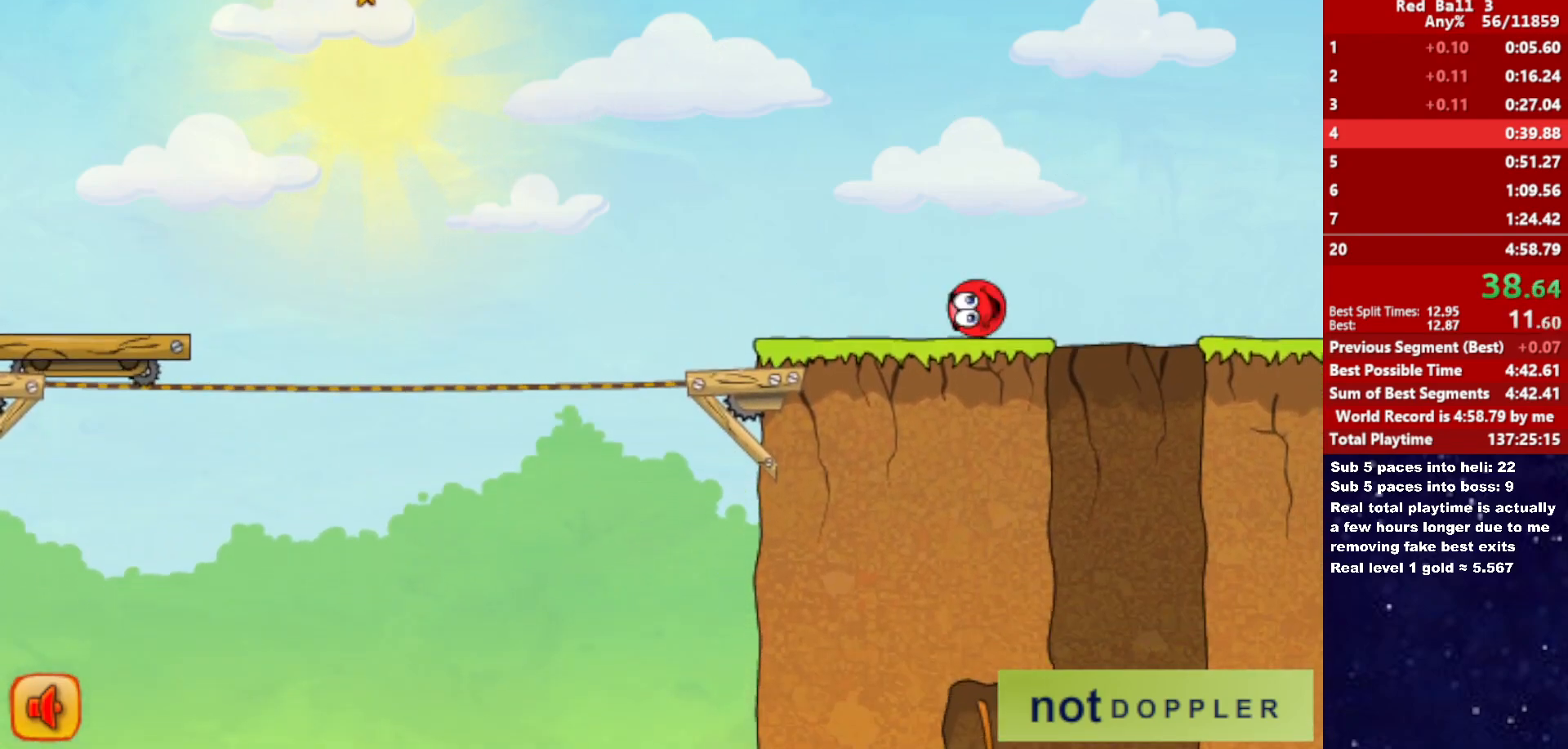
{"keys": ["left"], "events": []}
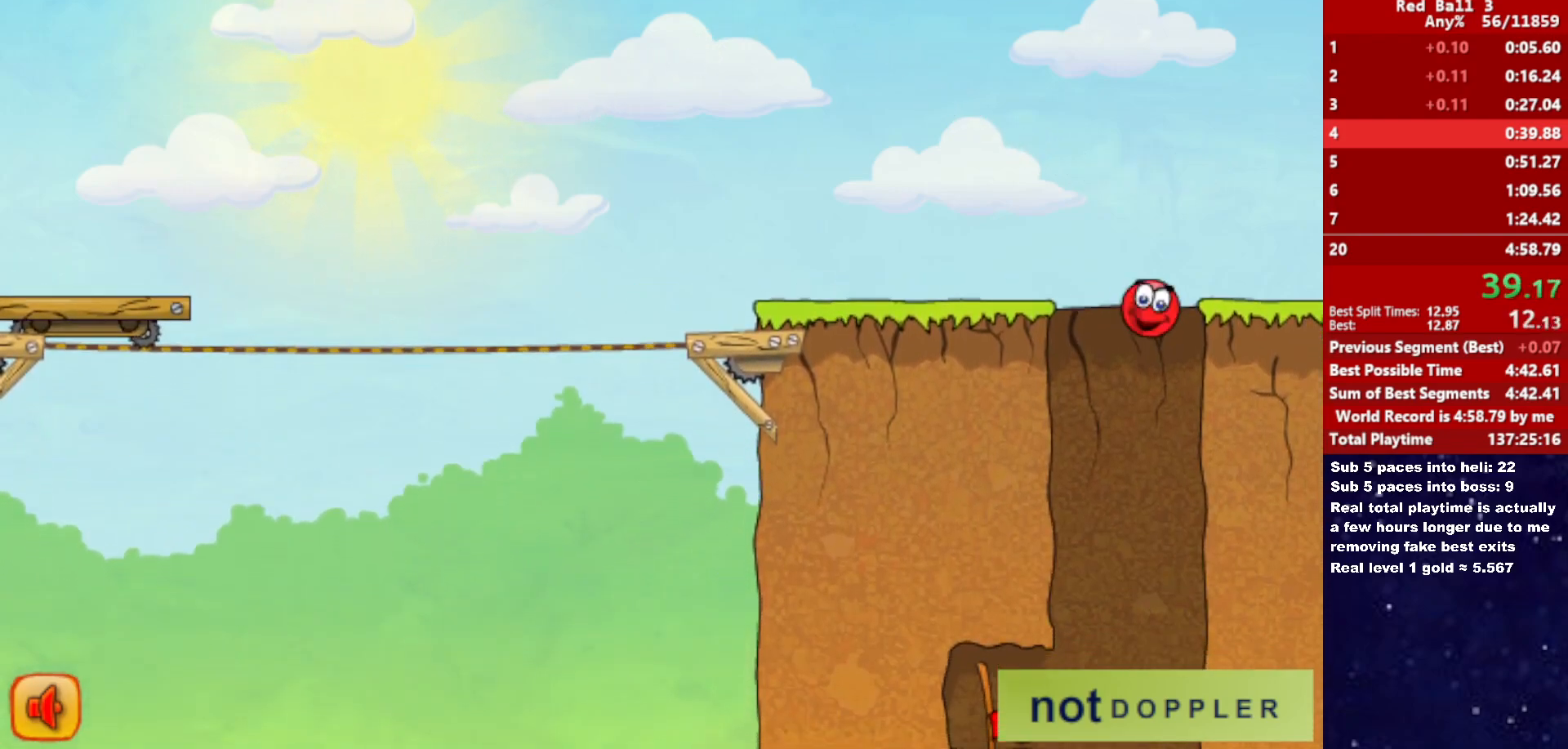
{"keys": ["left"], "events": [[66, "right", "down"], [83, "left", "up"], [233, "left", "down"], [250, "right", "up"]]}
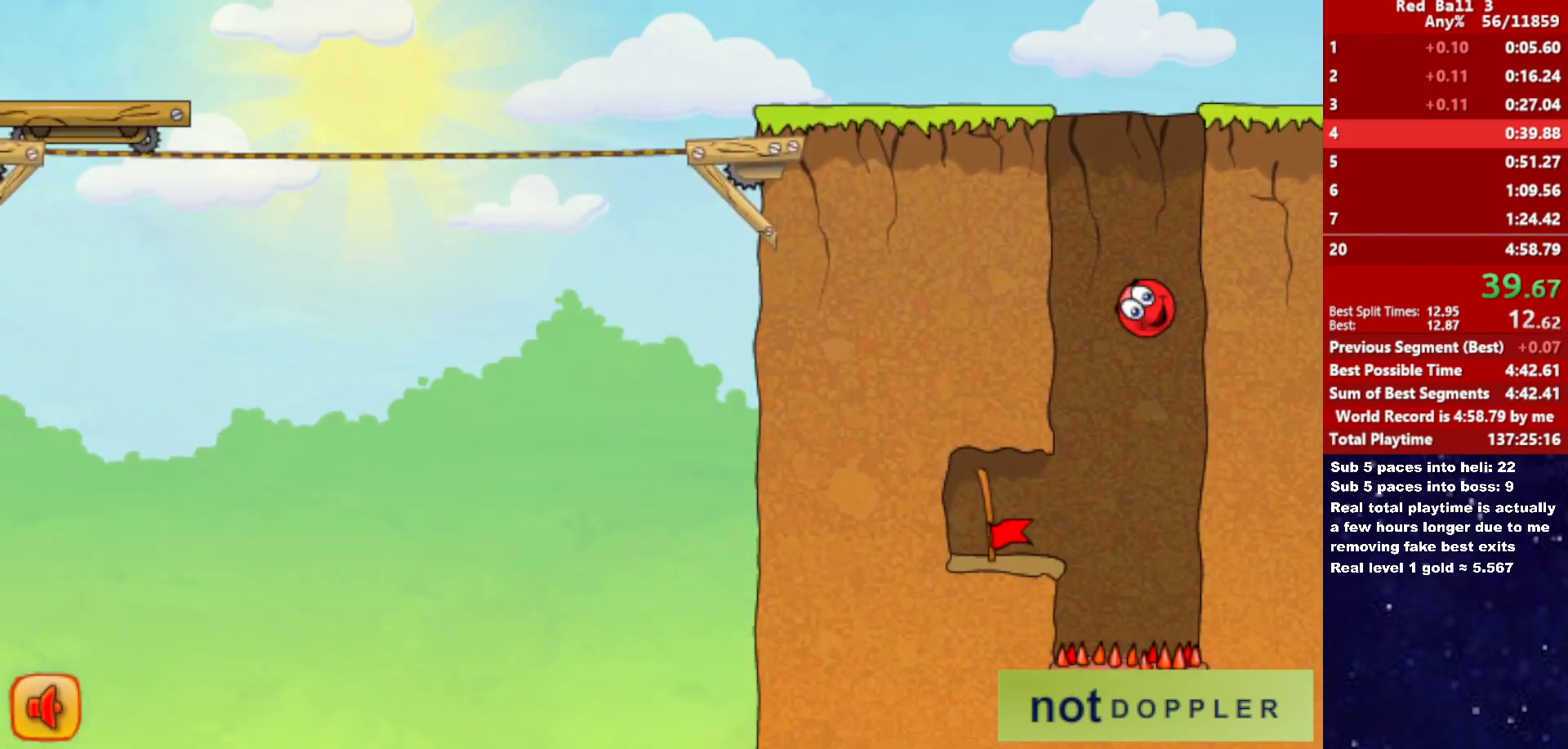
{"keys": ["left"], "events": [[16, "left", "up"], [133, "left", "down"]]}
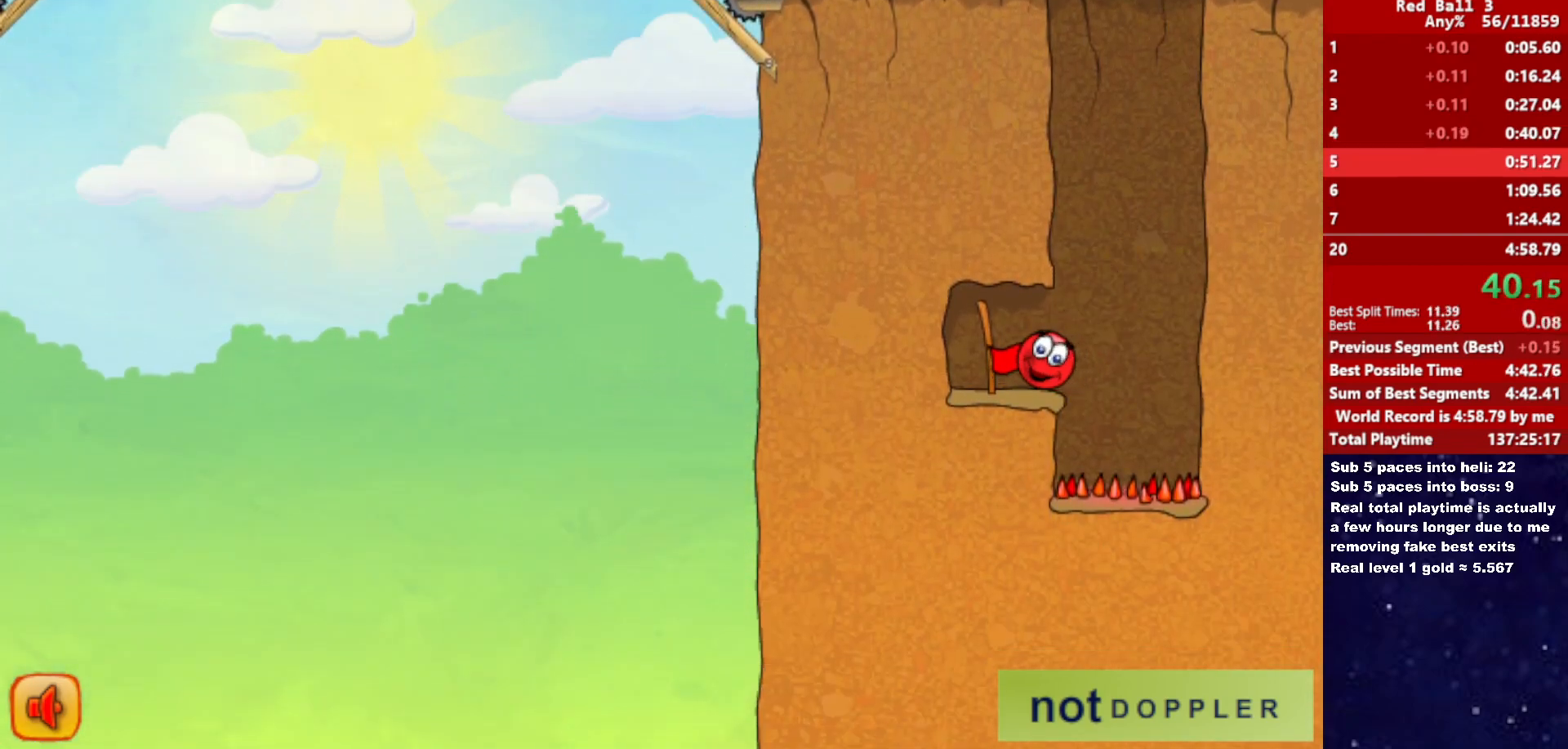
{"keys": ["right"], "events": [[283, "right", "down"], [300, "left", "up"]]}
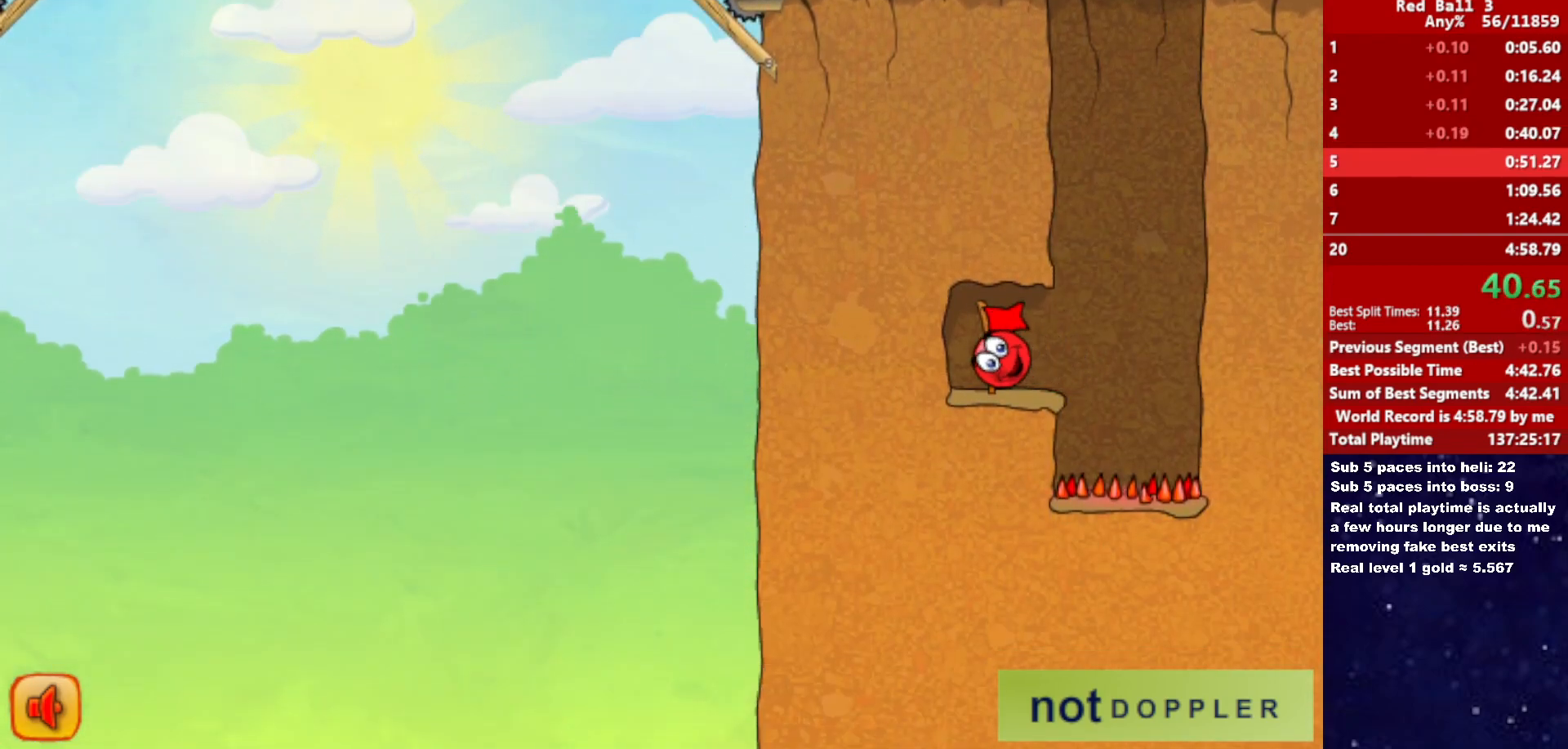
{"keys": ["right"], "events": []}
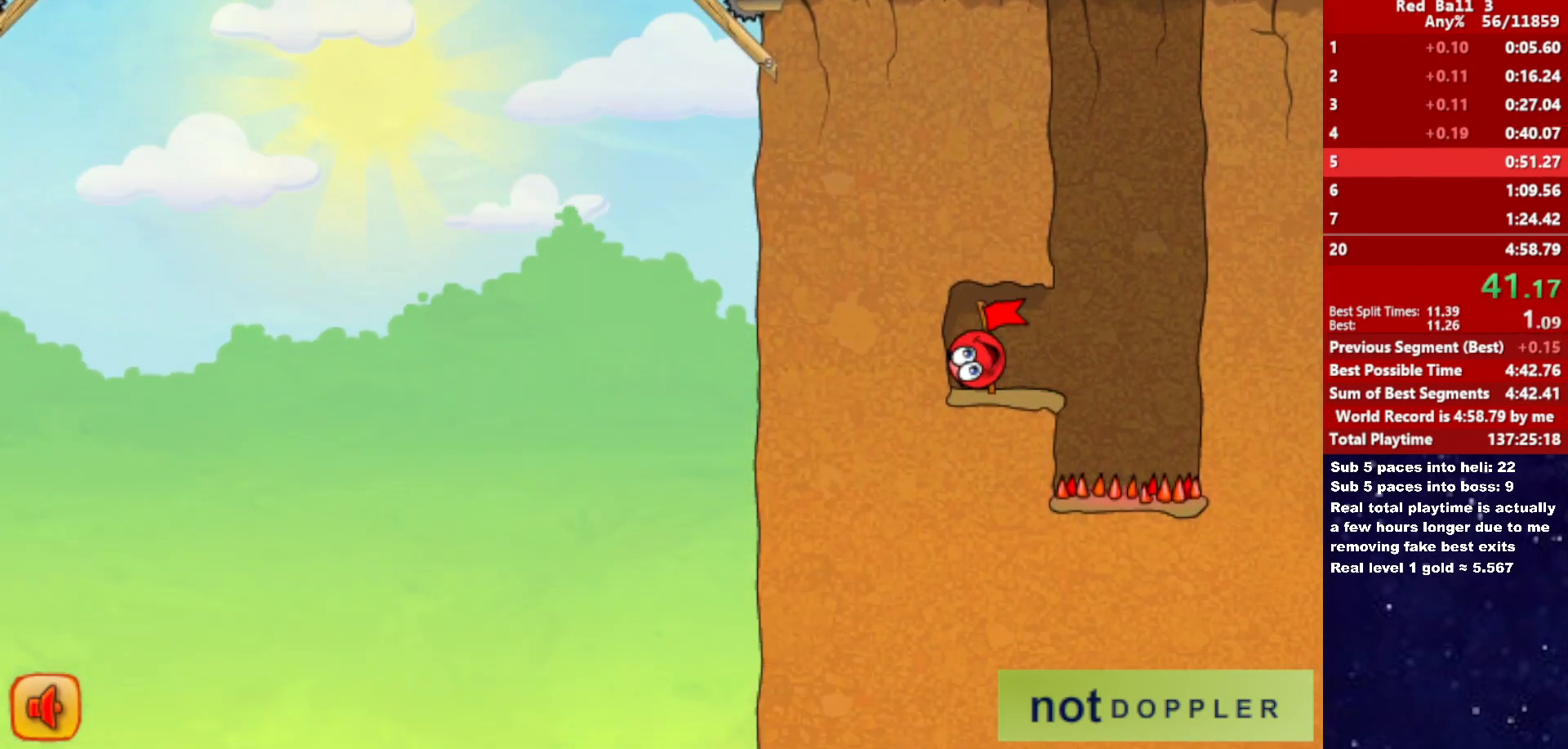
{"keys": ["right"], "events": []}
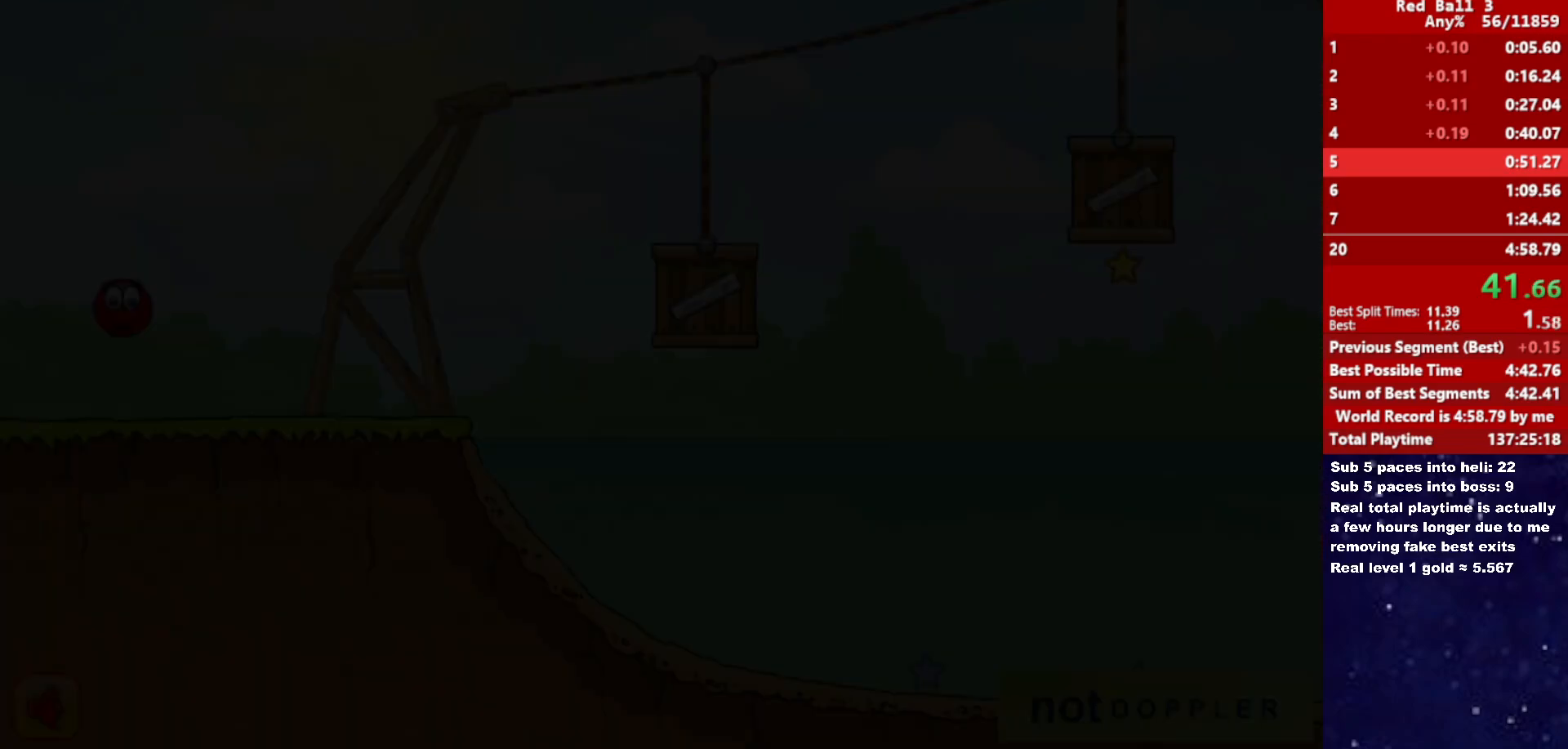
{"keys": ["right"], "events": []}
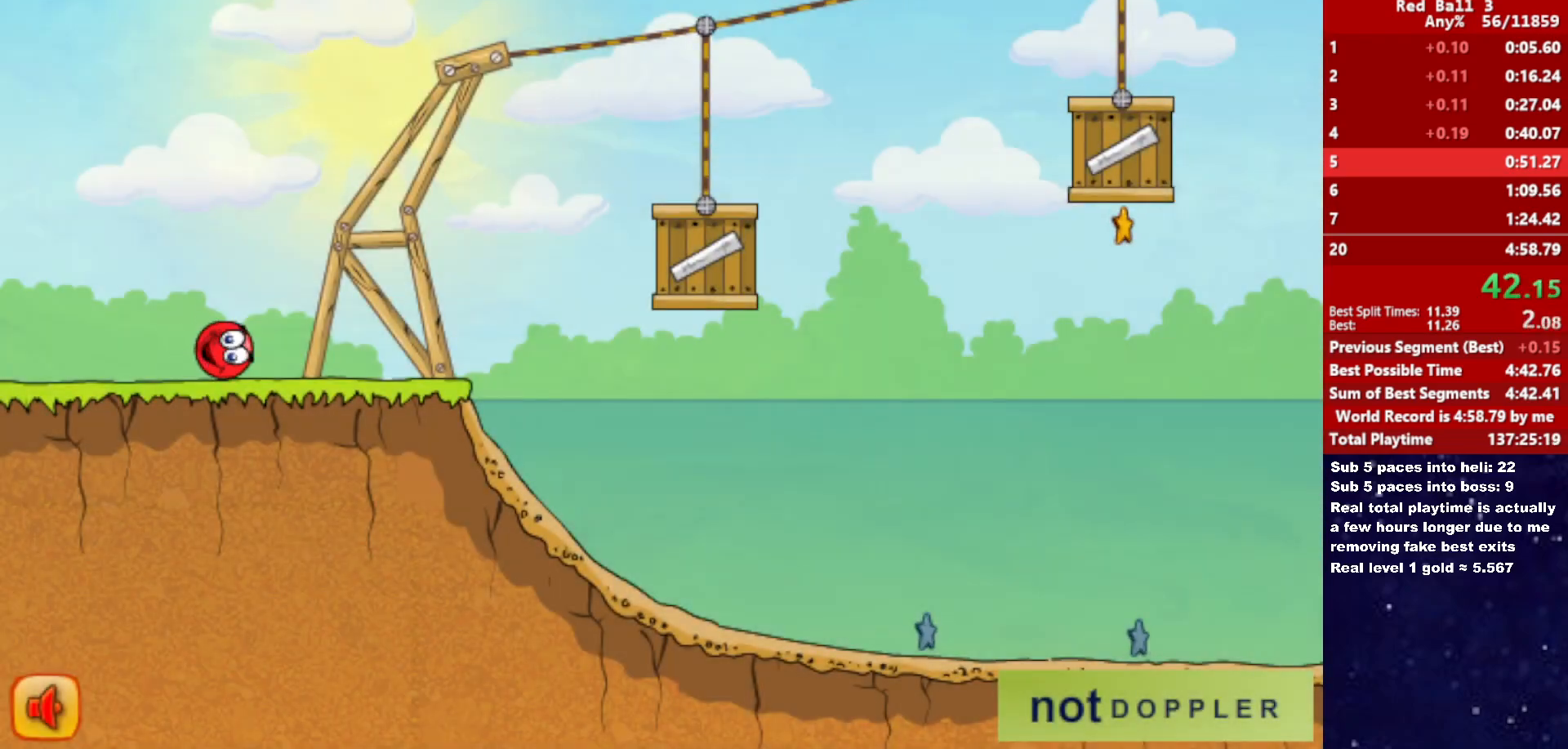
{"keys": ["right", "up"], "events": [[233, "up", "down"]]}
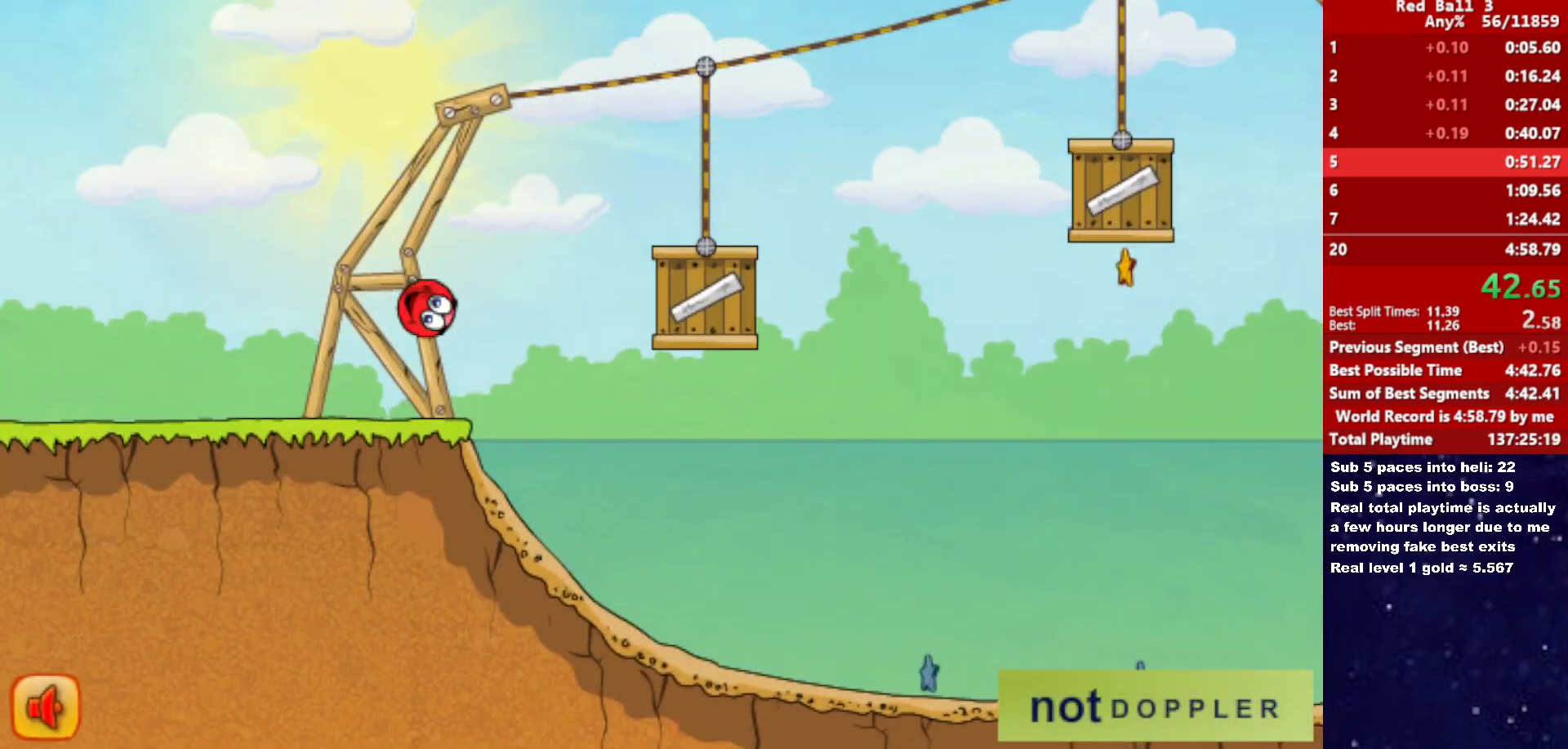
{"keys": ["right", "up"], "events": [[300, "up", "up"], [500, "up", "down"]]}
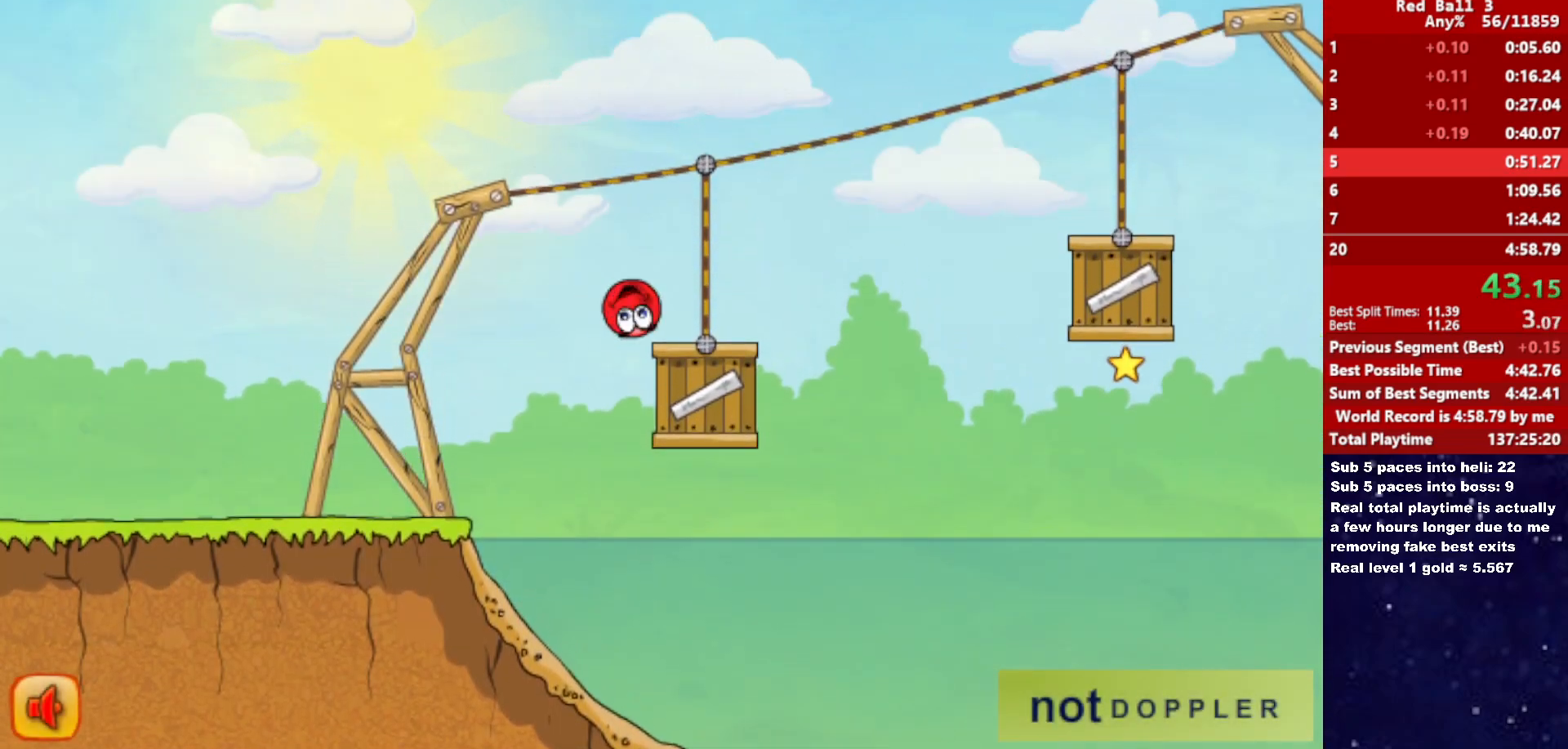
{"keys": ["right"], "events": [[483, "up", "up"]]}
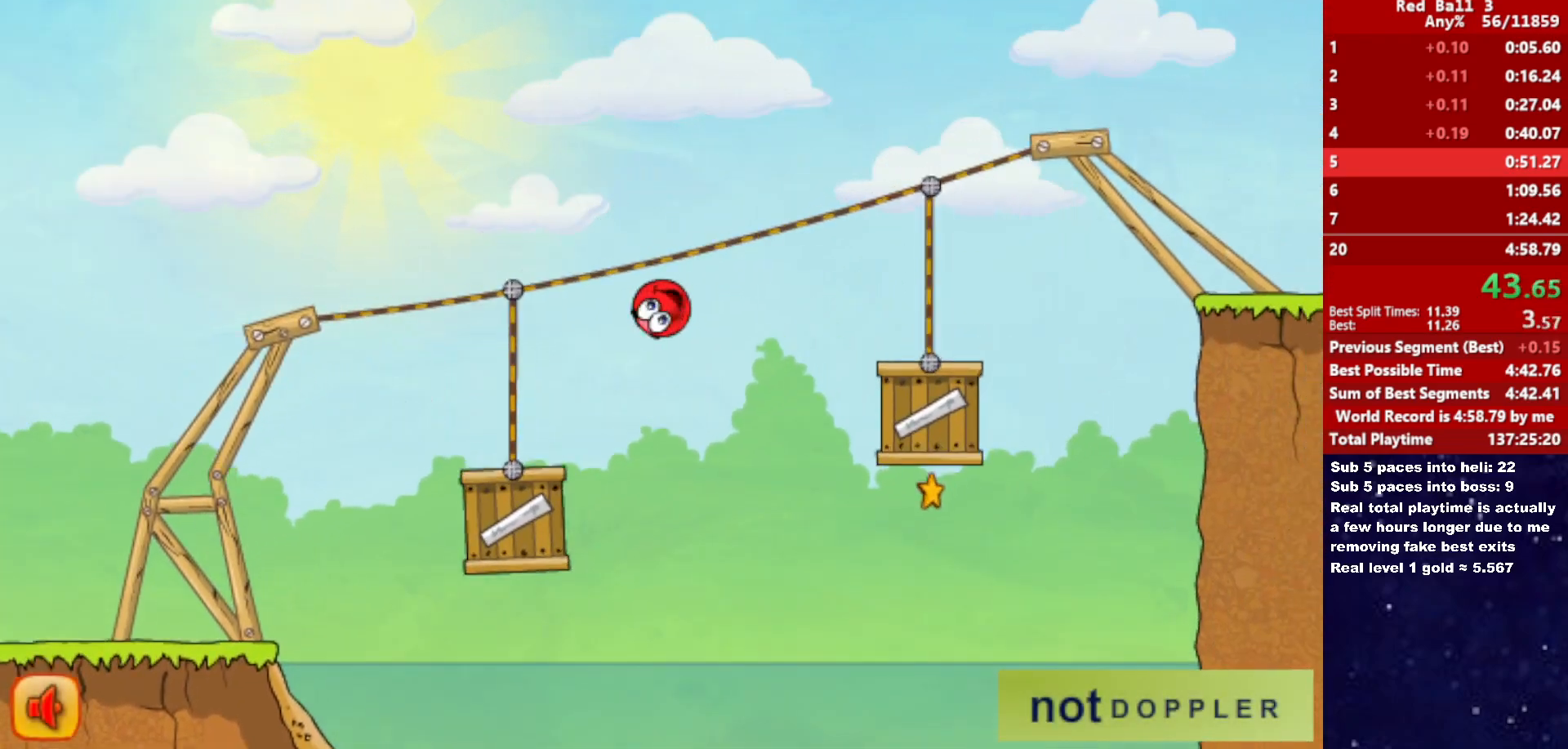
{"keys": ["right", "up"], "events": [[500, "up", "down"]]}
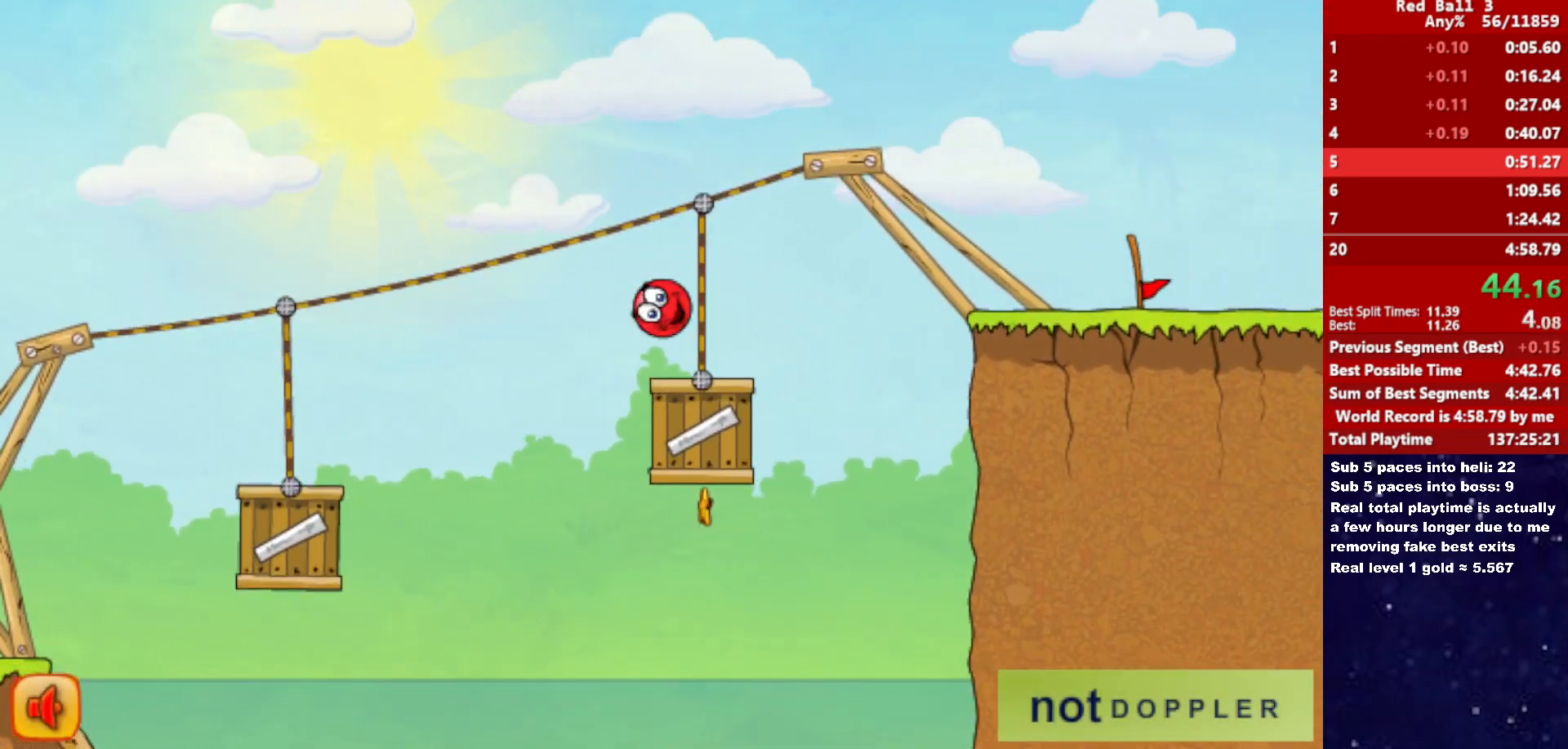
{"keys": ["right"], "events": [[266, "up", "up"]]}
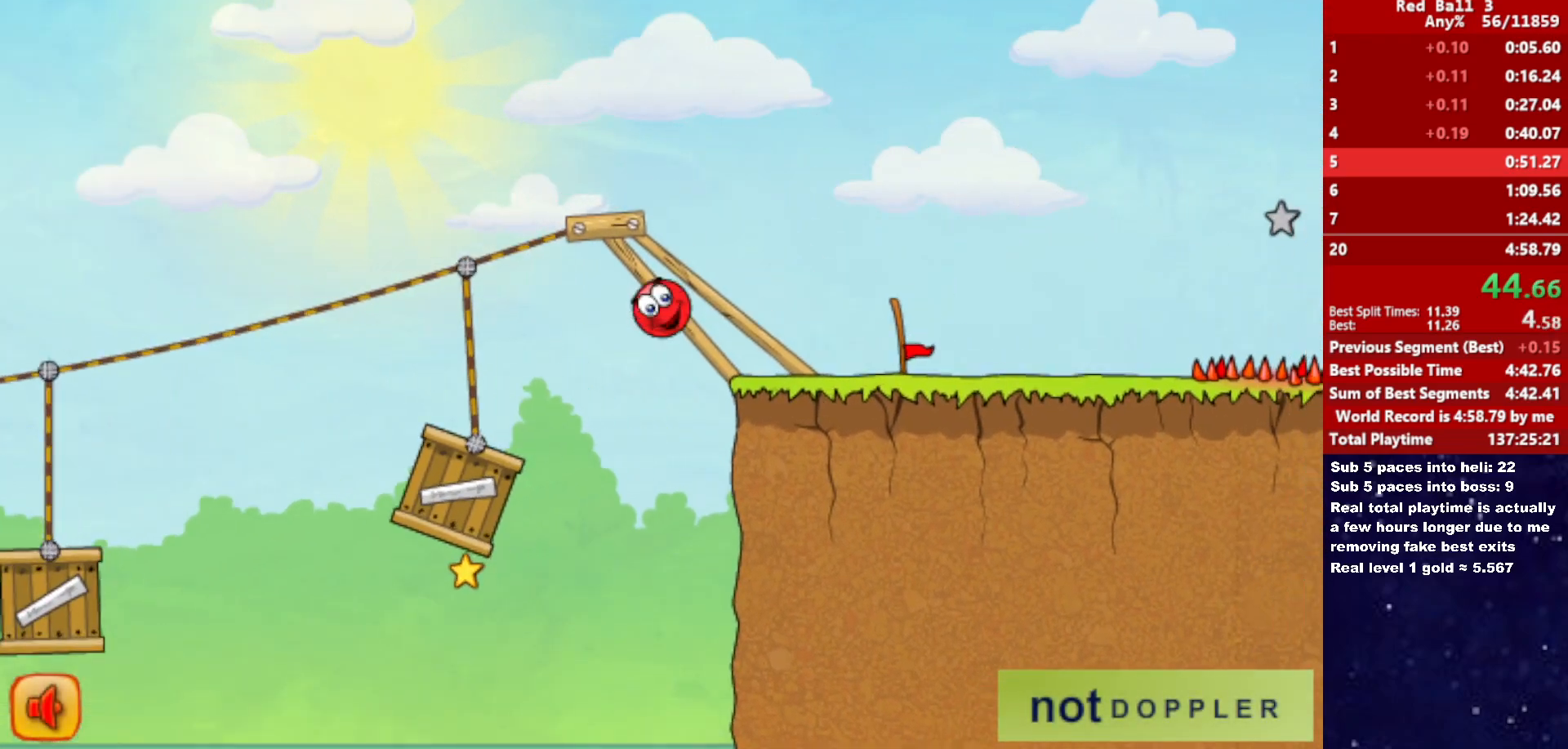
{"keys": ["right", "up"], "events": [[466, "up", "down"]]}
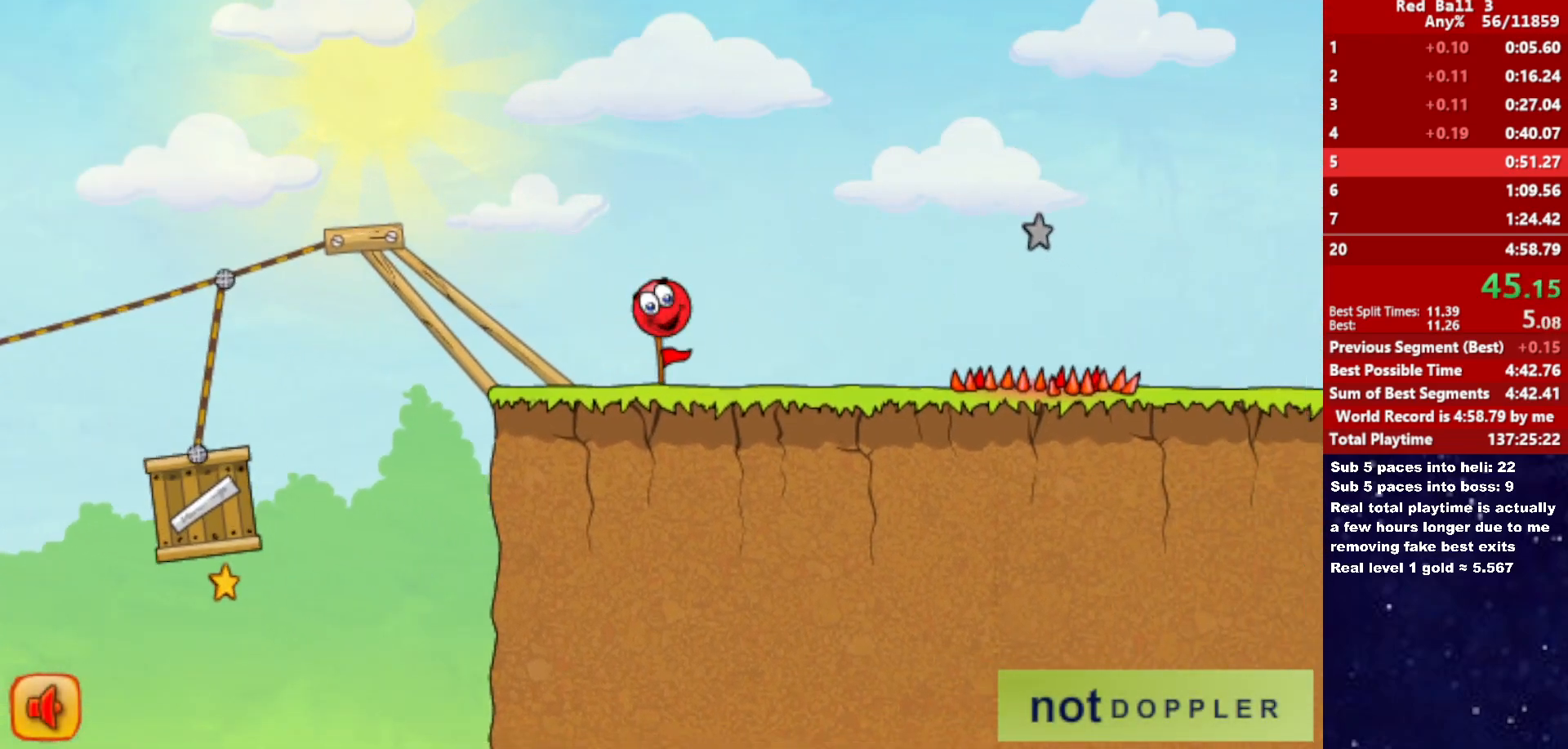
{"keys": ["right"], "events": [[216, "up", "up"]]}